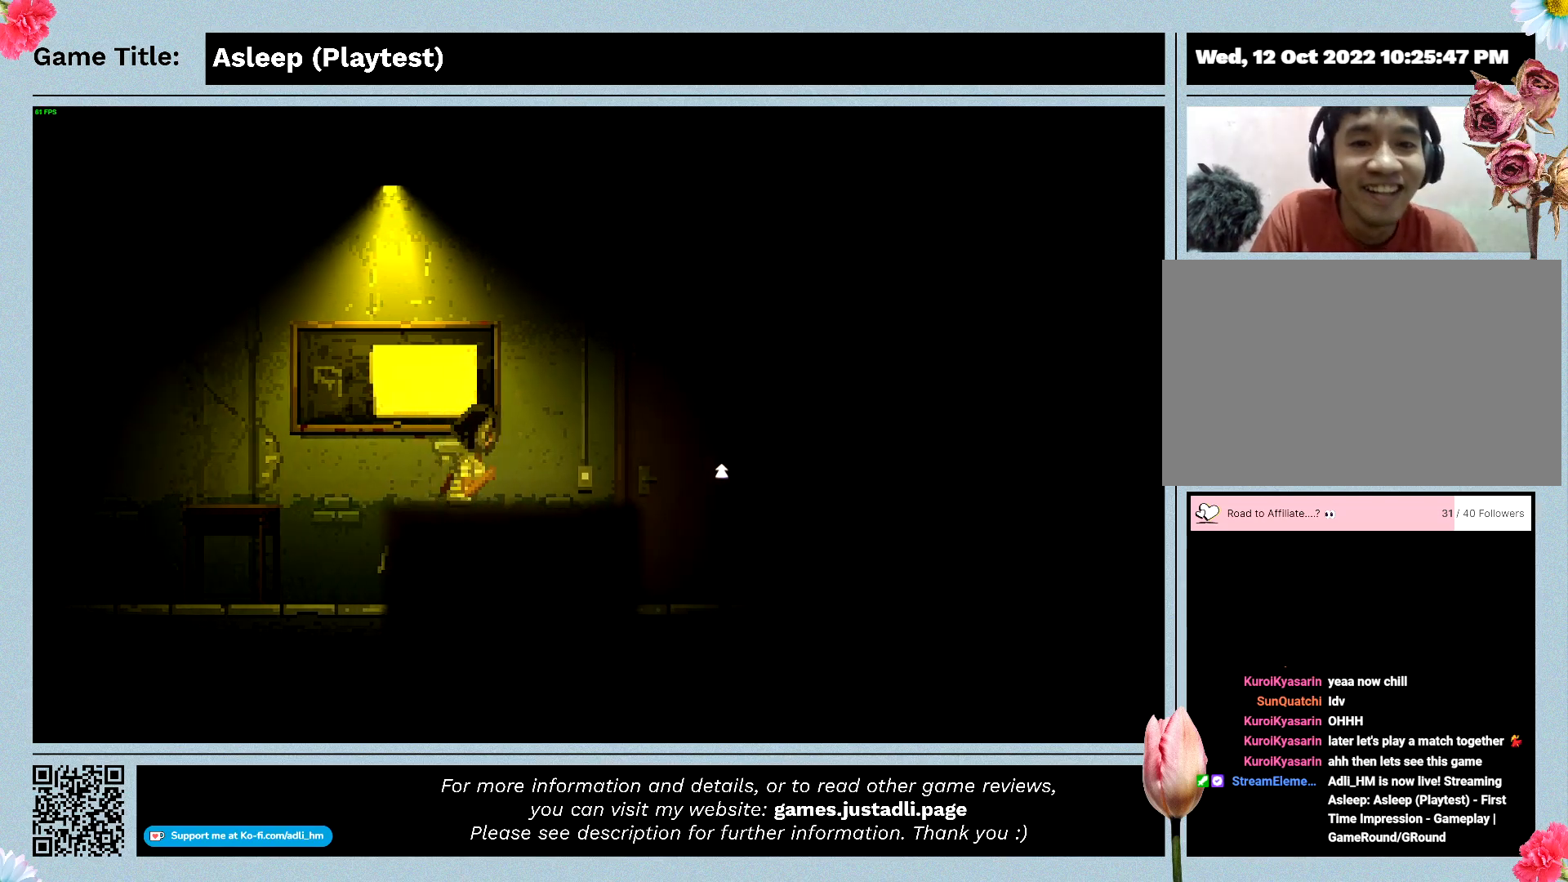
Gameplay with keyboard and mouse; each line is a JSON object with the keys and mouse buttons held at the frame after it. "events" lists presses ("down") and releases ("up") of "0", "1", "2", "3", "4", "5", "6", "7", "8", "9", "a", "alt", "b", "c", "caps_lock", "ctrl", "d", "down", "e", "escape", "f", "f1", "f2", "f3", "f4", "f5", "f6", "f7", "f8", "g", "h", "i", "j", "k", "l", "left", "m", "n", "o", "p", "q", "r", "return", "right", "s", "shift", "space", "t", "tab", "tilde", "u", "up", "v", "w", "x", "y", "z", "mouse_left", "mouse_wheel" and "mouse_right" between this image and that frame as [ms after this image, input, new state], when the widget could be followed in between. "mouse_left", "mouse_wheel", "mouse_right" = the "left", "wheel", "right" buttons of the "mouse" list. No other keys are recorded. "wheel" means that the mouse wheel is clicked or scrolled. Mouse movement is not recorded.
{"keys": ["d", "shift"], "mouse": [], "events": []}
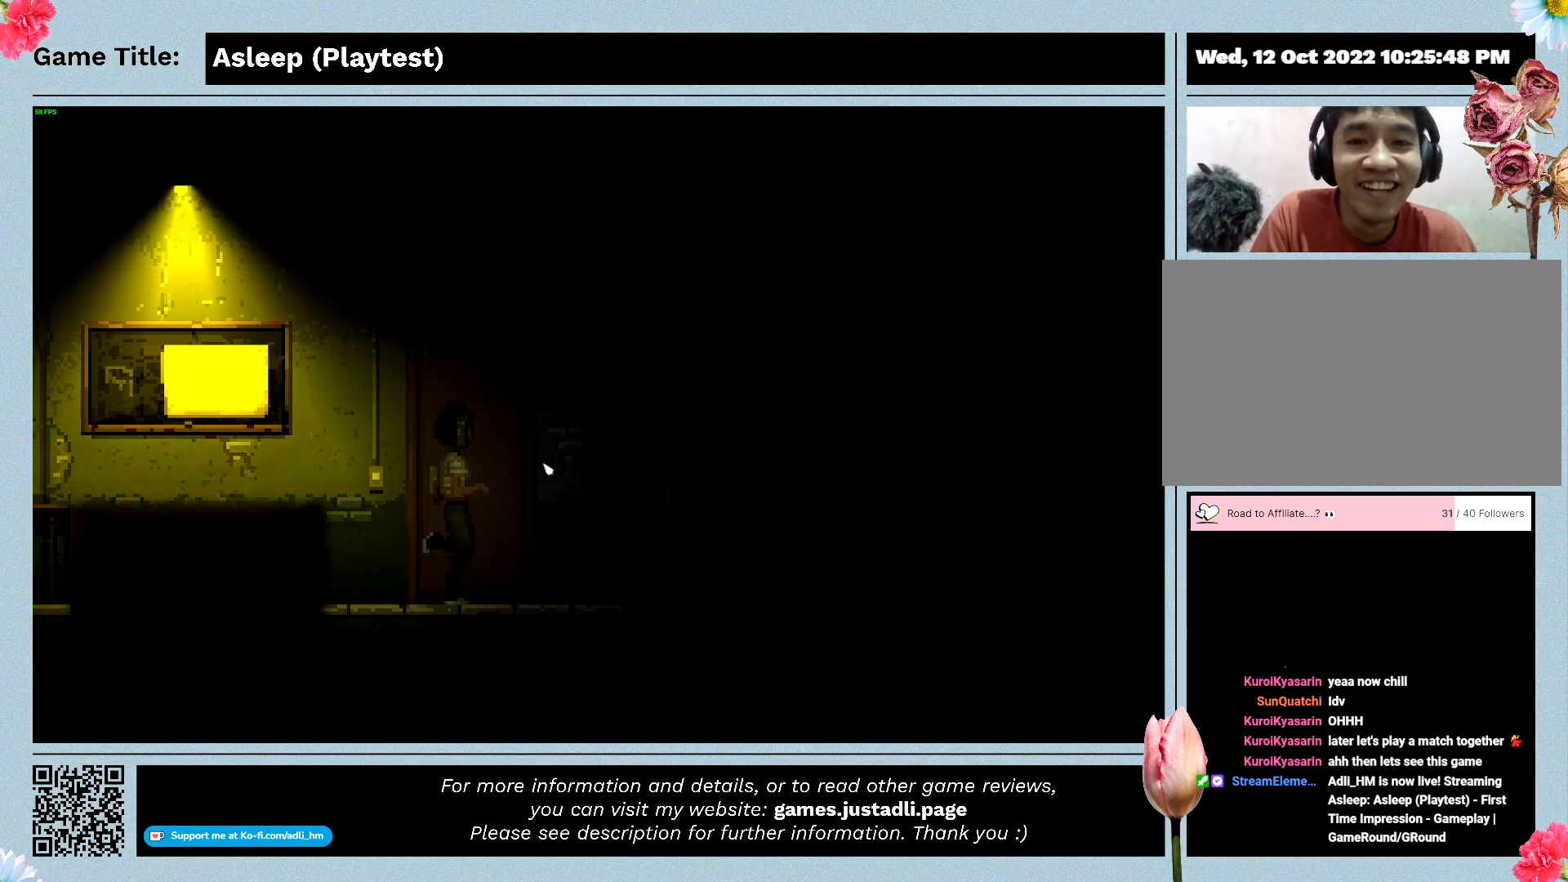
{"keys": [], "mouse": [], "events": [[33, "d", "up"], [233, "shift", "up"]]}
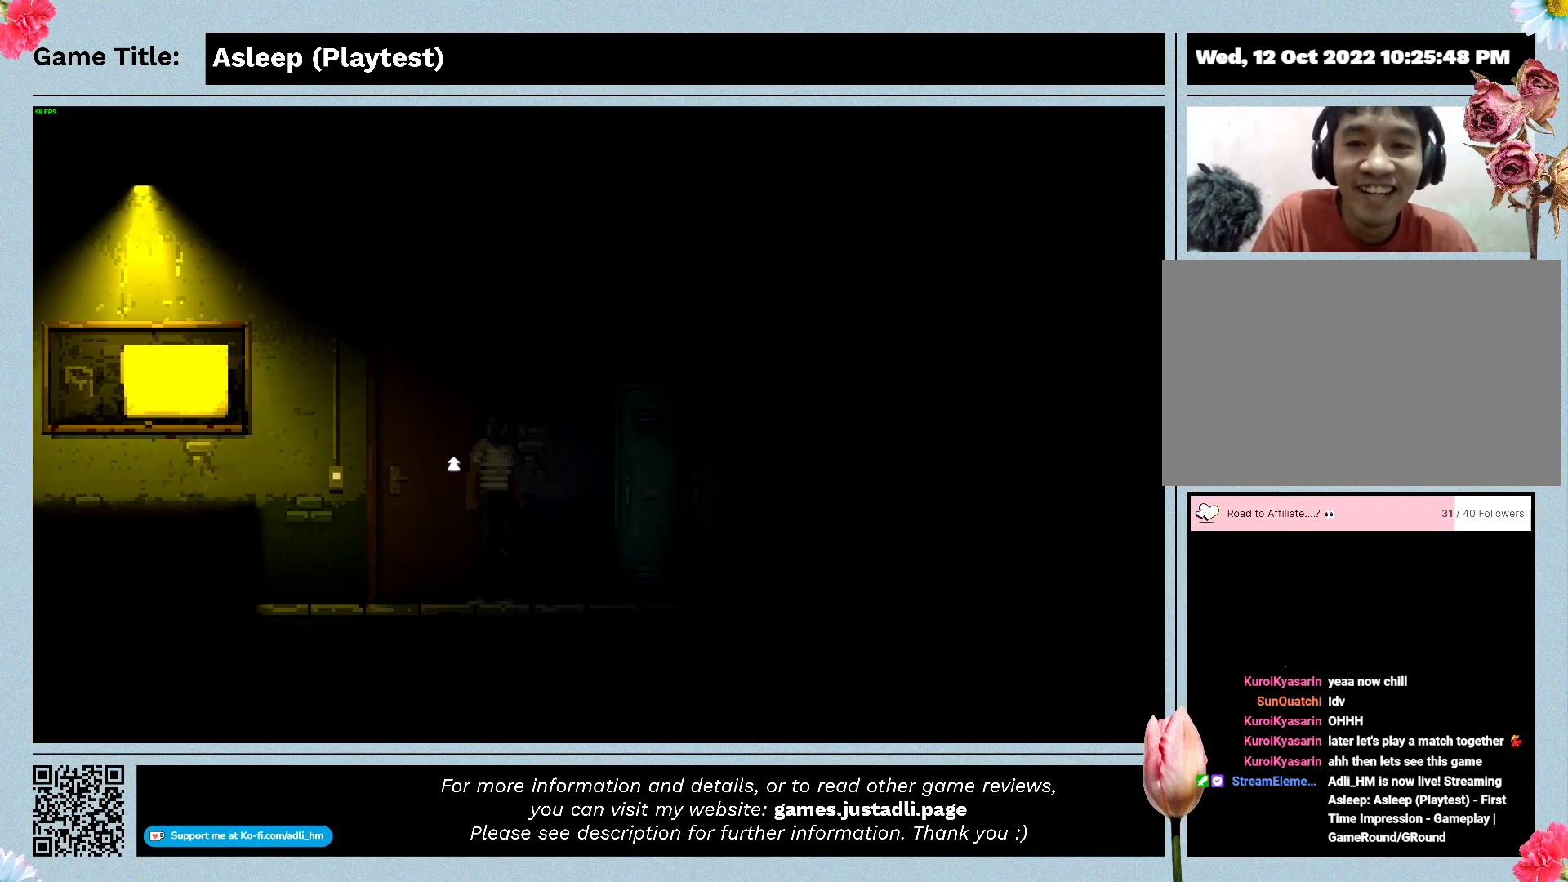
{"keys": ["a"], "mouse": [], "events": [[167, "a", "down"]]}
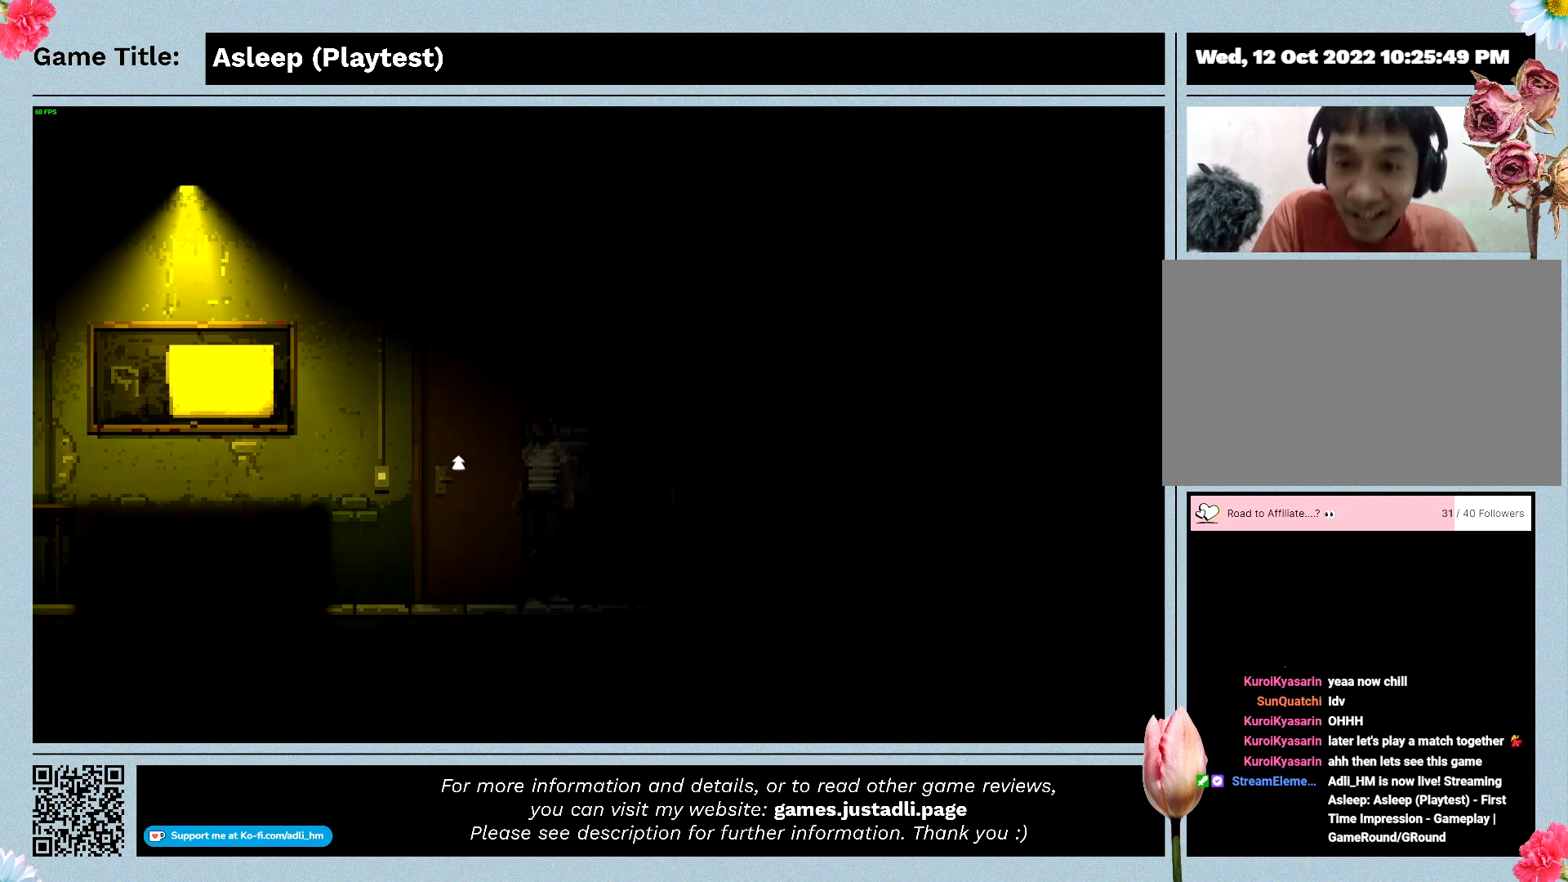
{"keys": [], "mouse": [], "events": [[200, "a", "up"]]}
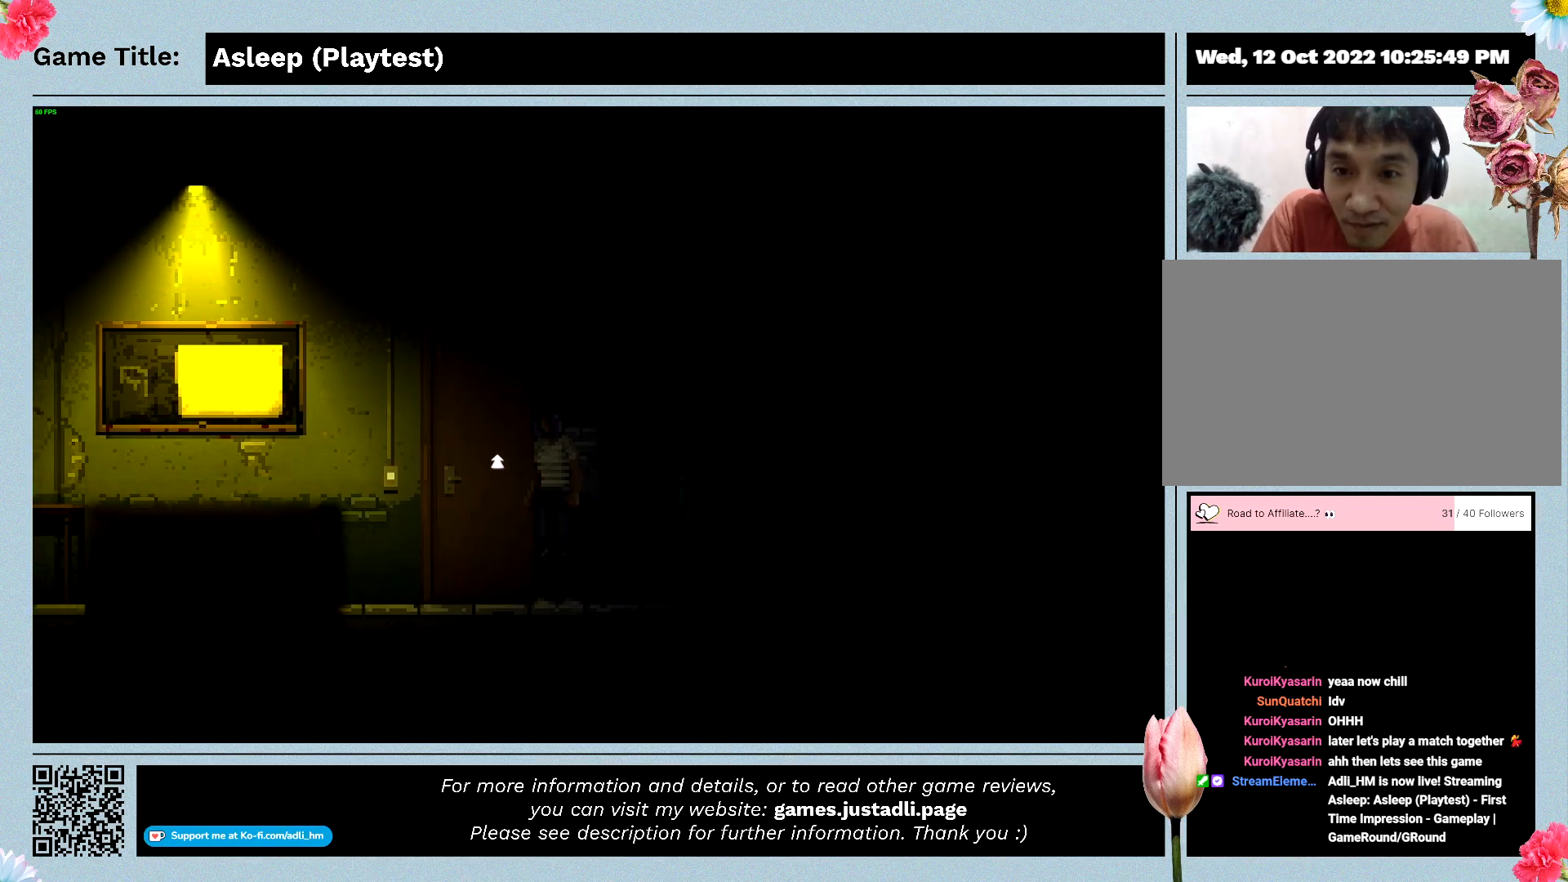
{"keys": [], "mouse": ["left"], "events": [[467, "mouse_left", "down"]]}
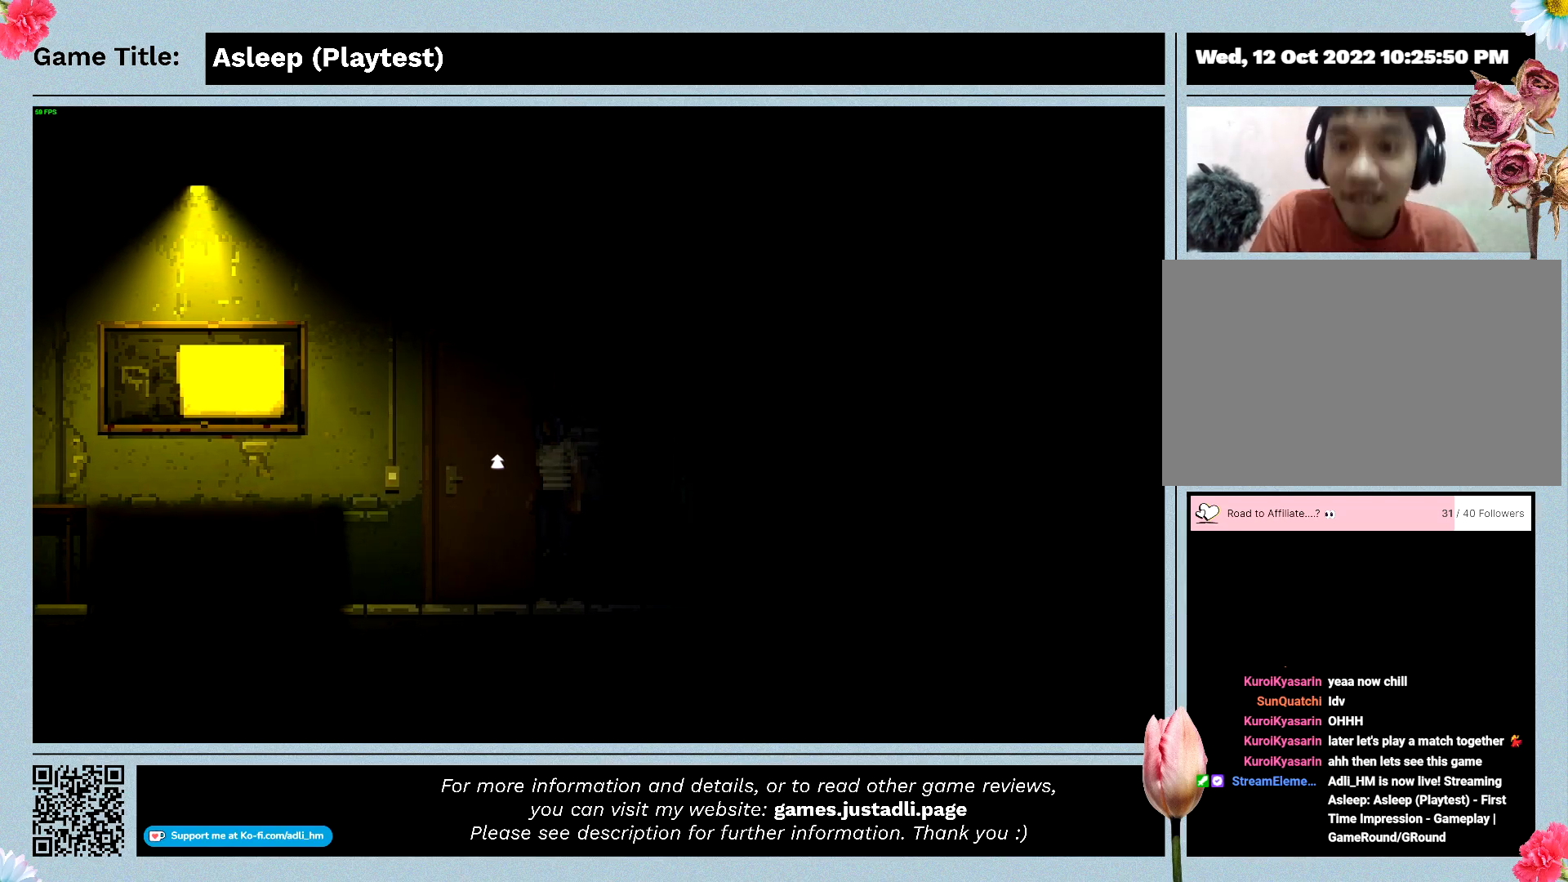
{"keys": [], "mouse": [], "events": [[300, "mouse_left", "up"]]}
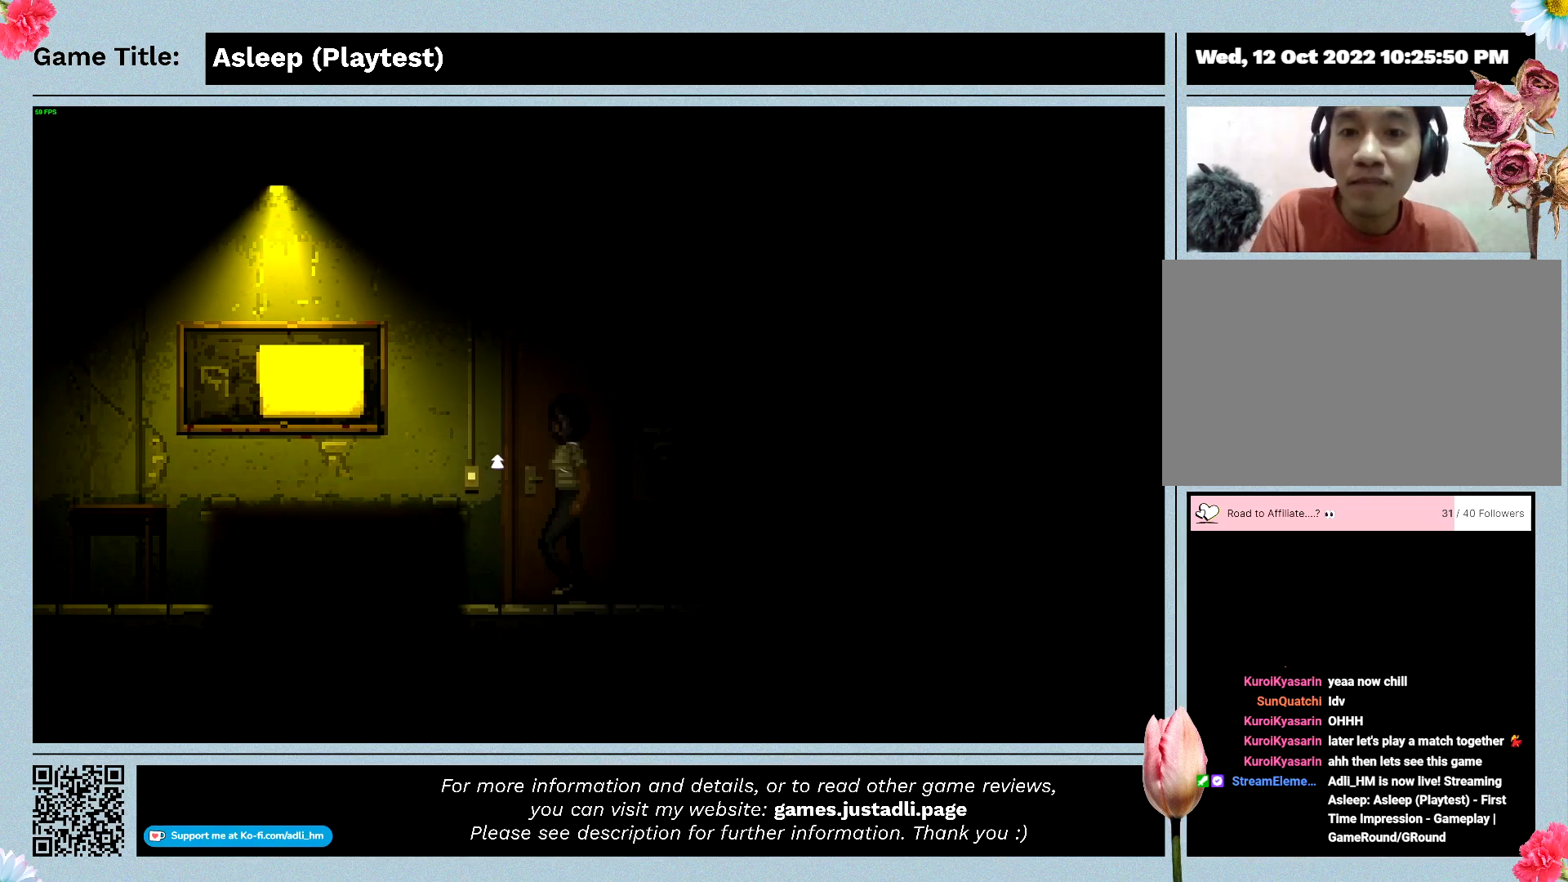
{"keys": [], "mouse": [], "events": []}
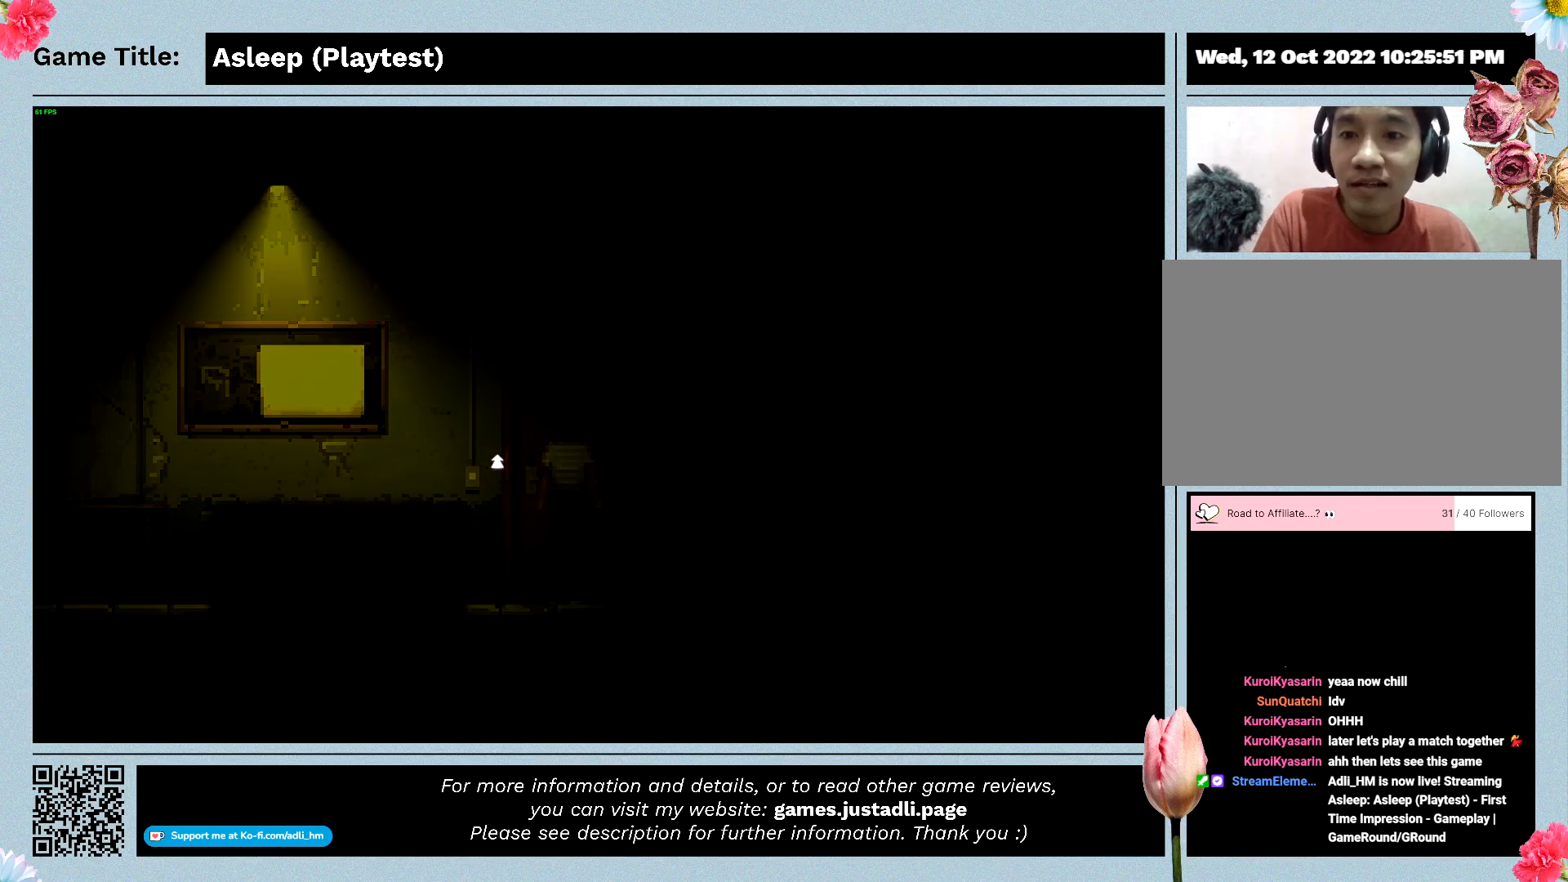
{"keys": [], "mouse": [], "events": []}
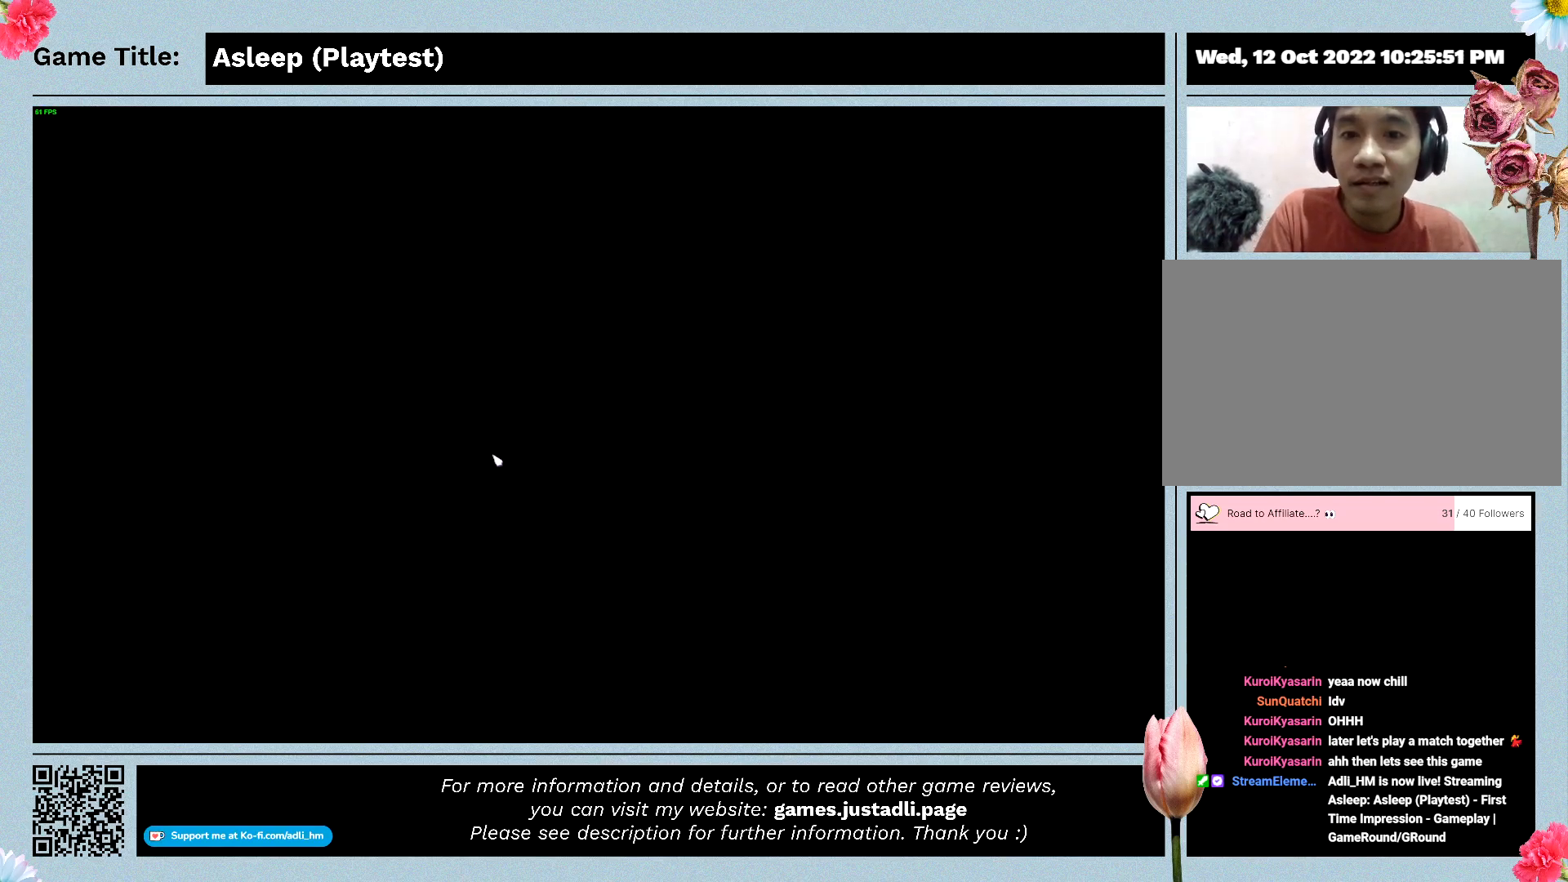
{"keys": [], "mouse": [], "events": []}
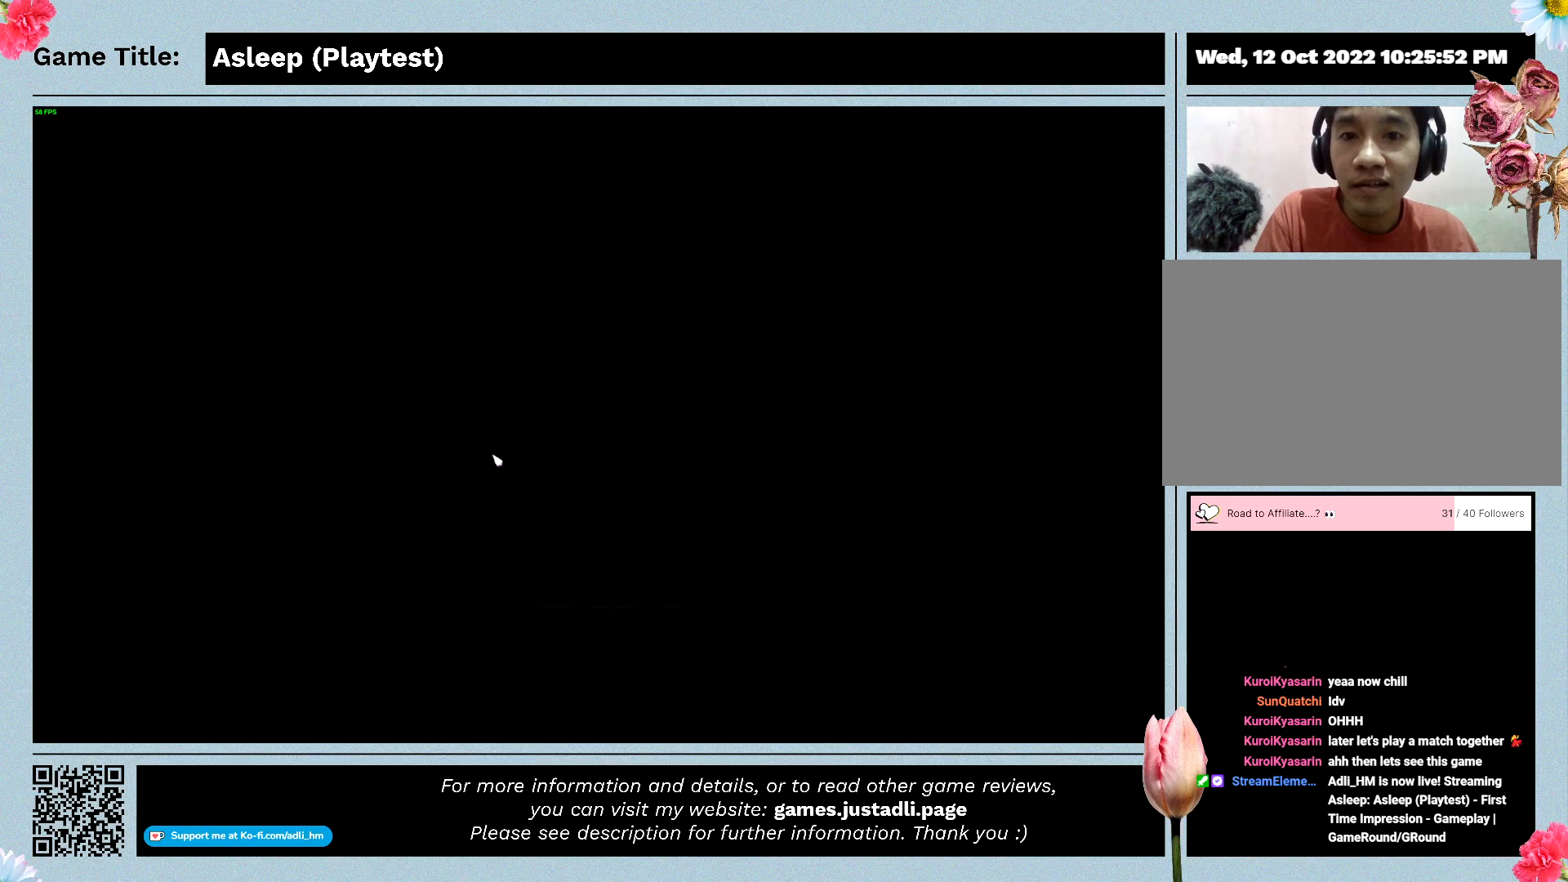
{"keys": [], "mouse": [], "events": []}
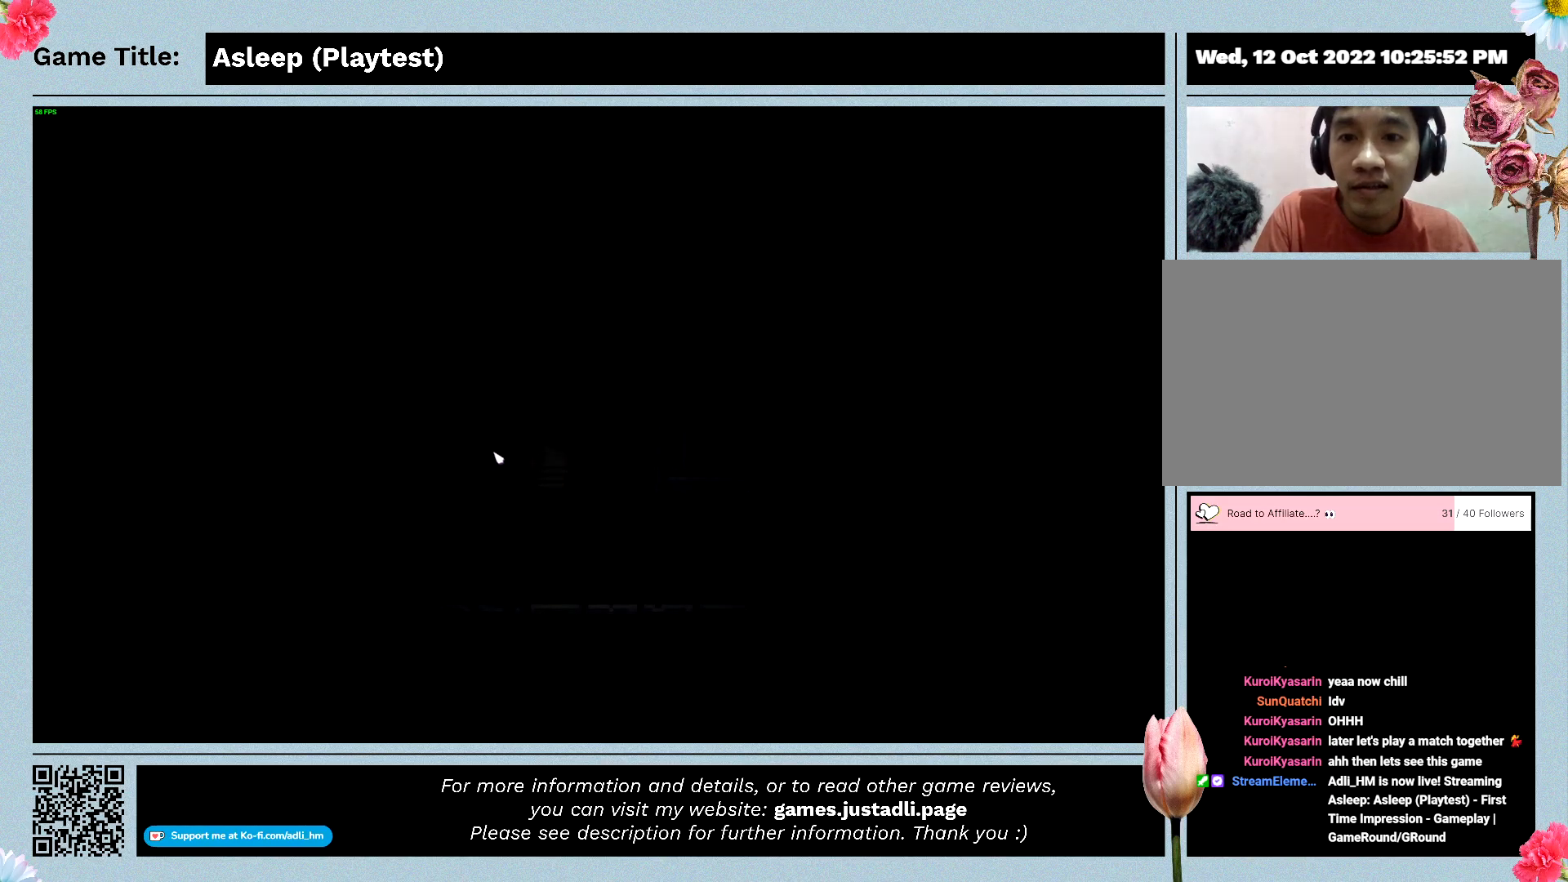
{"keys": ["a"], "mouse": [], "events": [[167, "a", "down"]]}
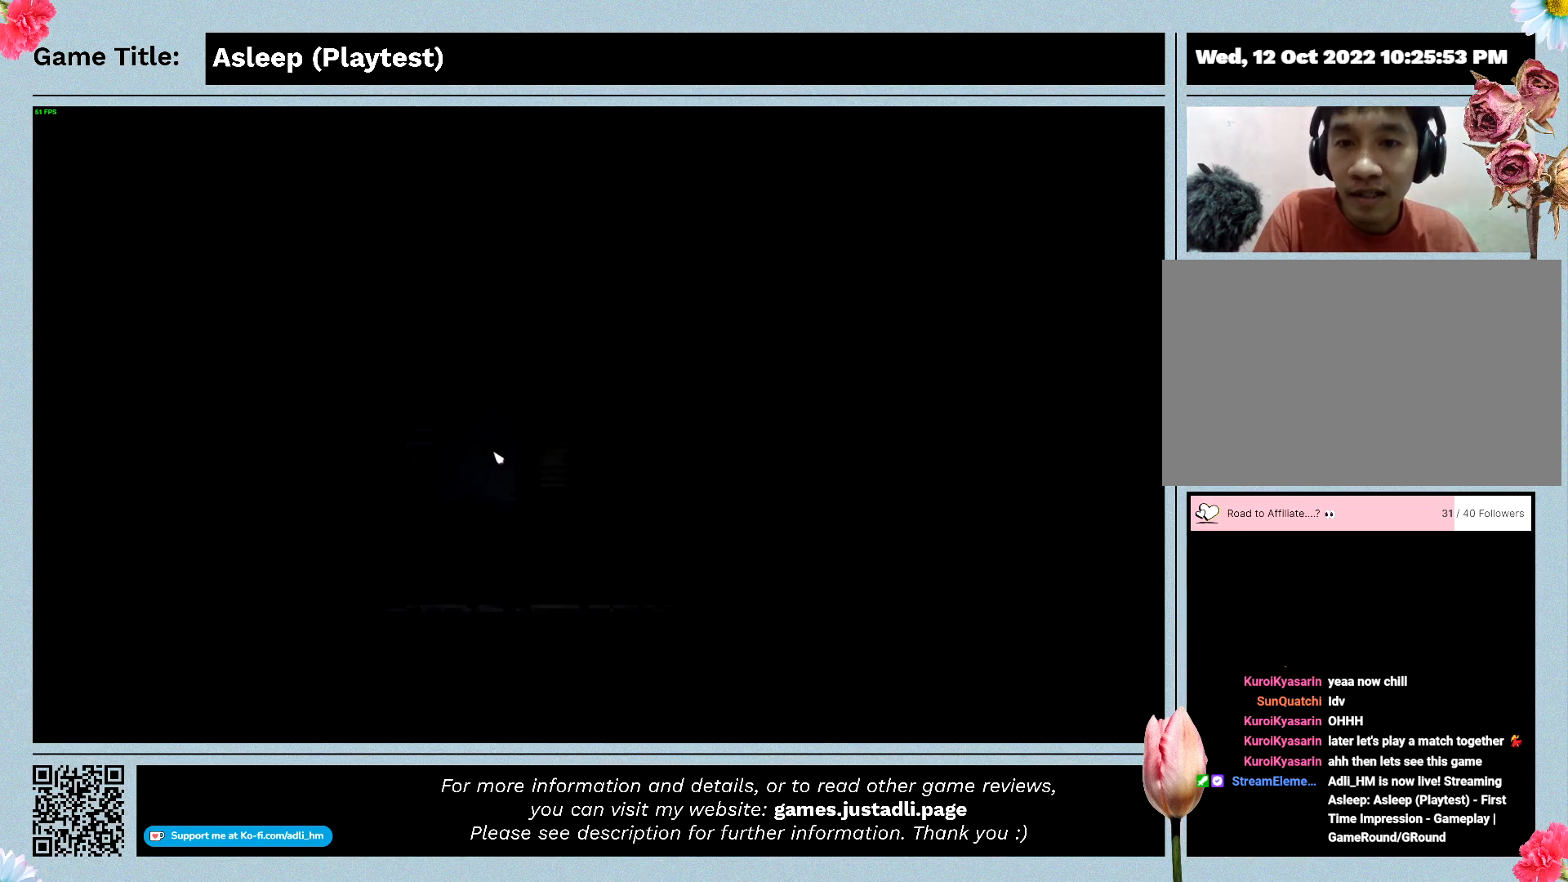
{"keys": ["a"], "mouse": [], "events": []}
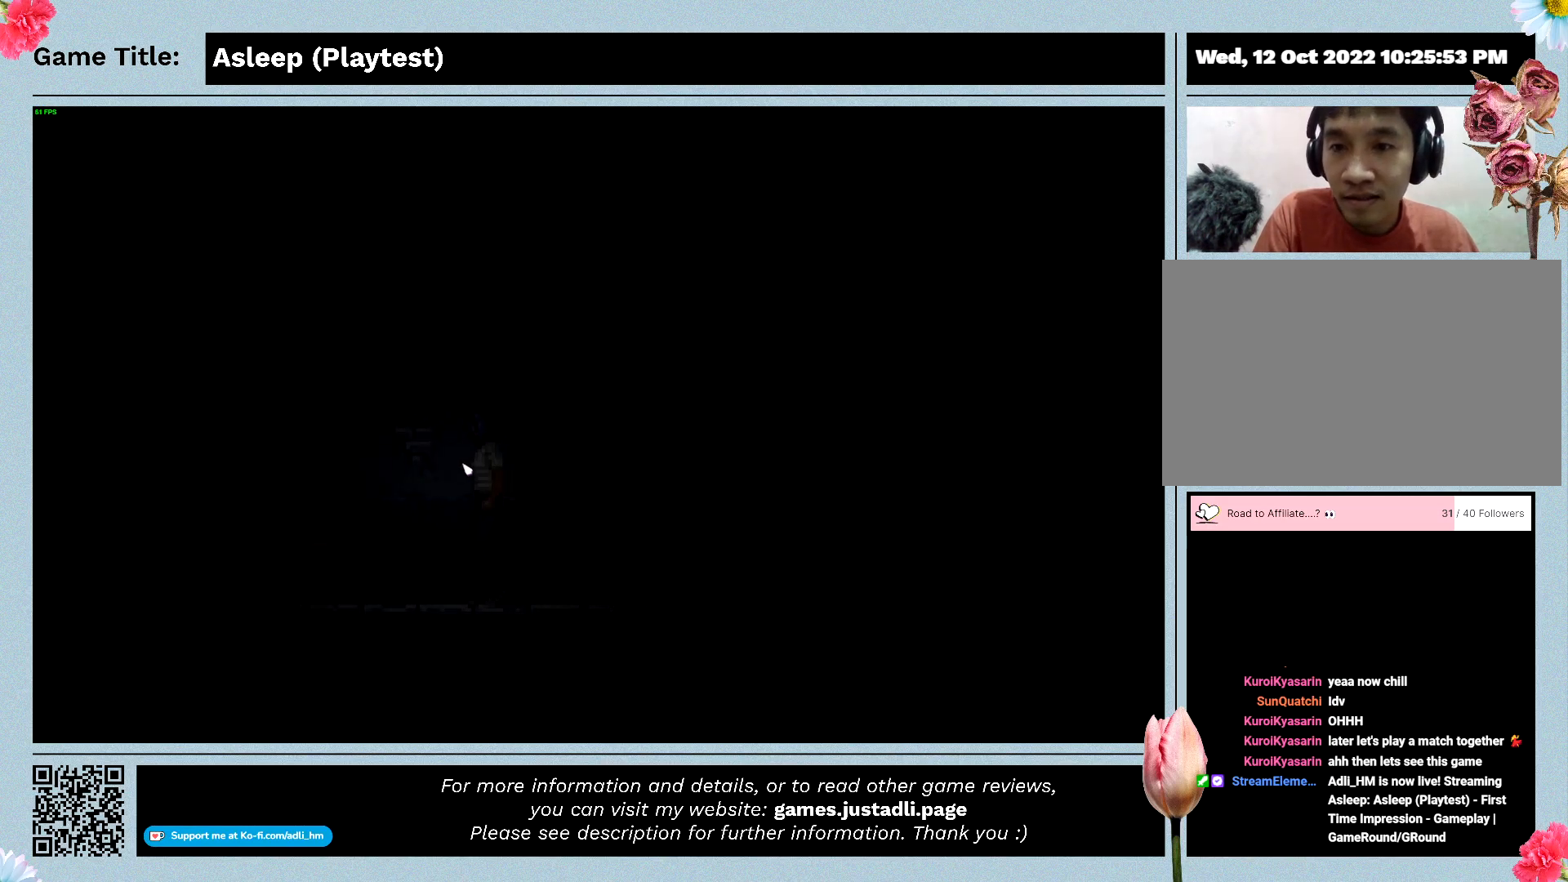
{"keys": ["a"], "mouse": [], "events": []}
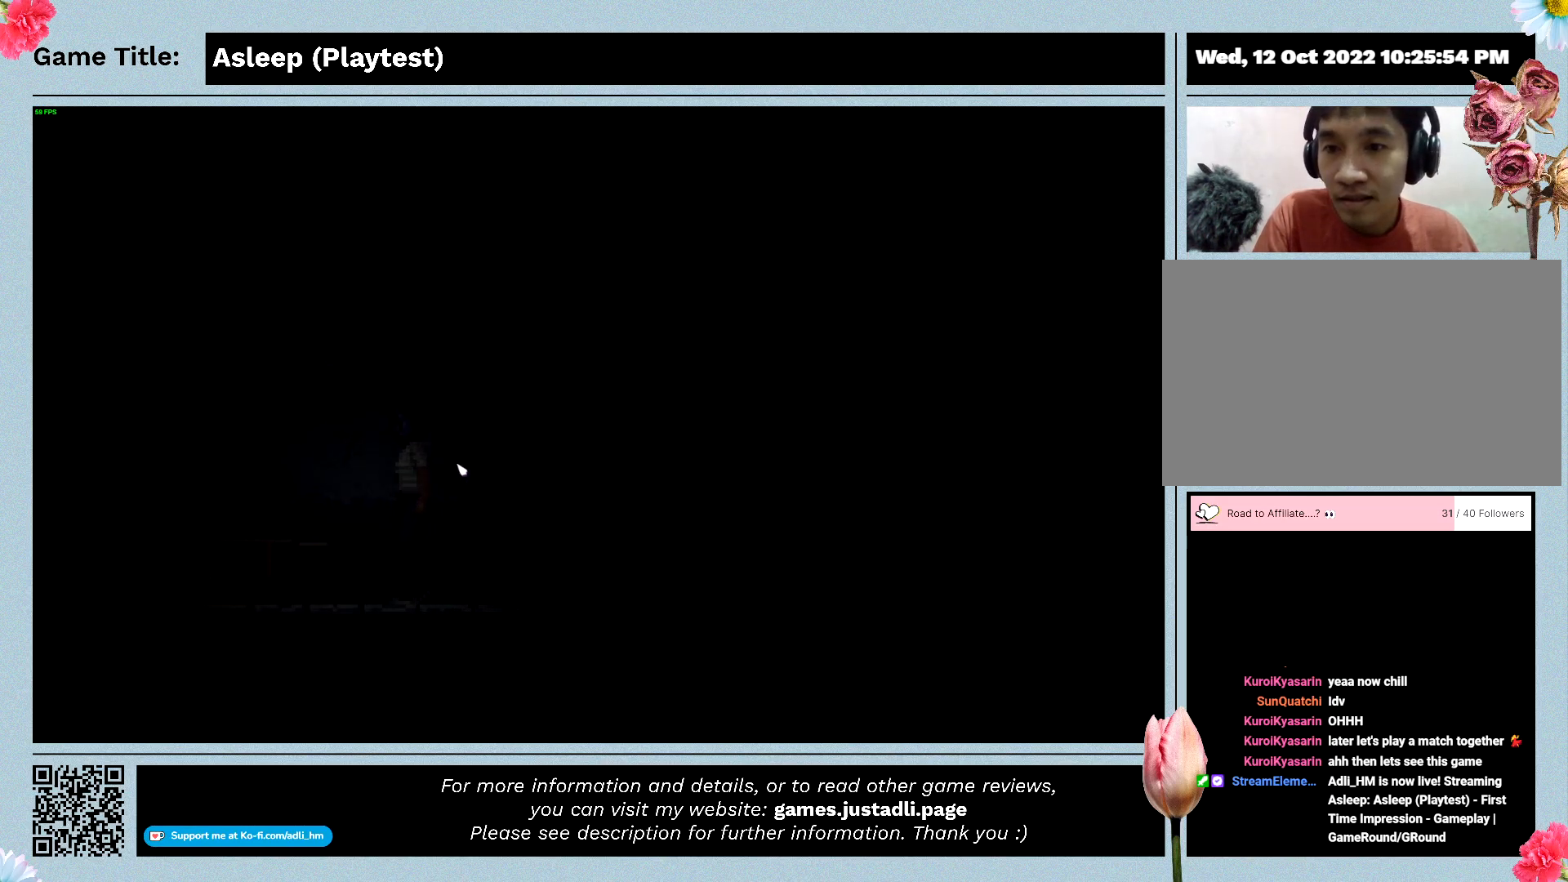
{"keys": ["d"], "mouse": [], "events": [[333, "d", "down"], [433, "a", "up"]]}
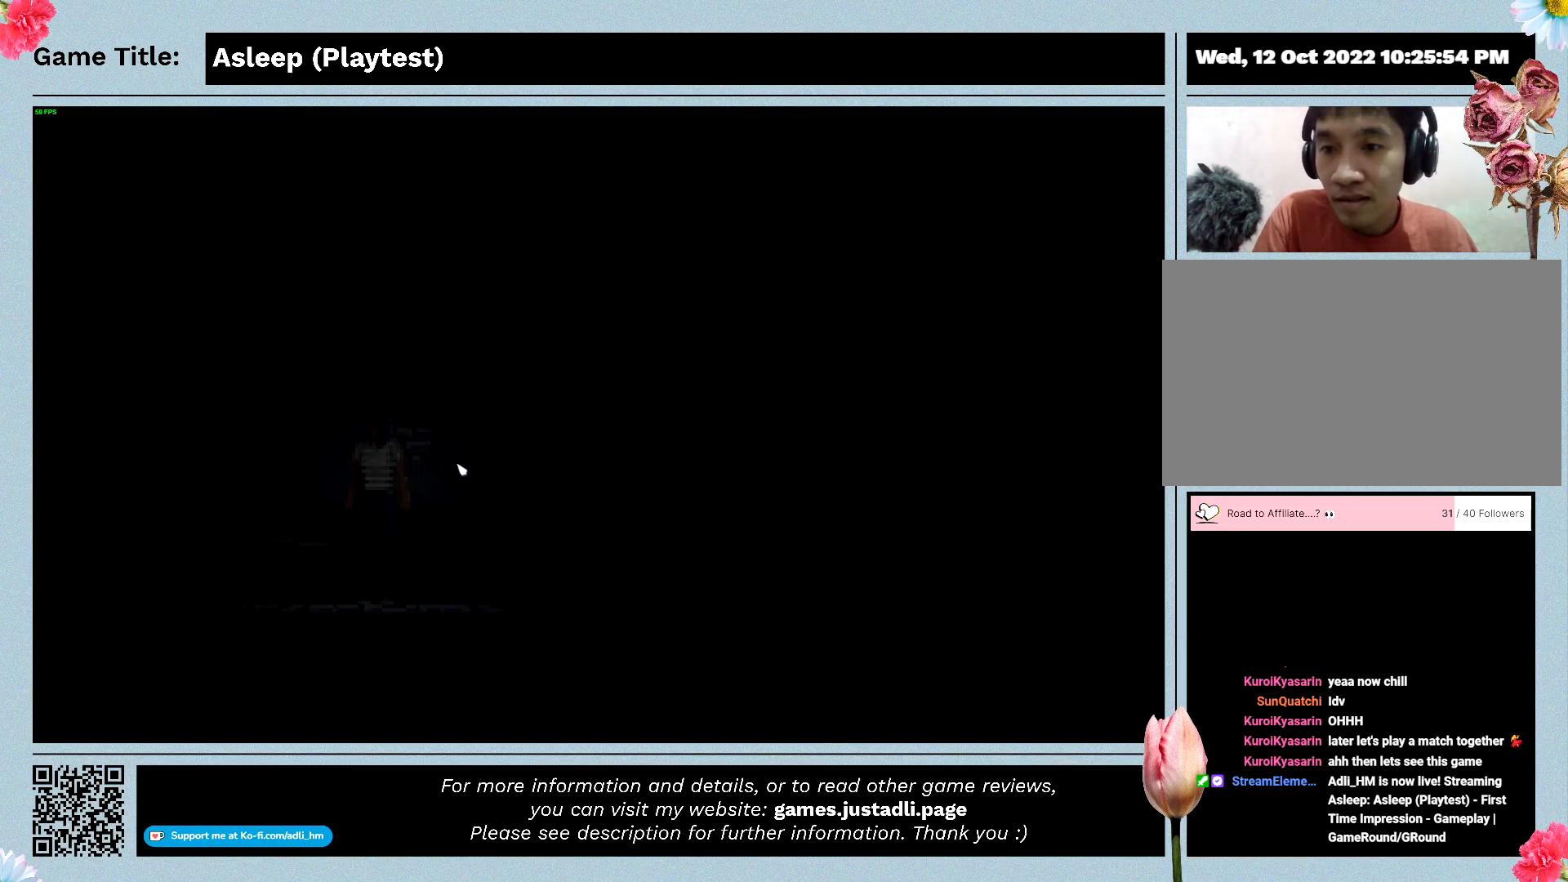
{"keys": ["d"], "mouse": [], "events": []}
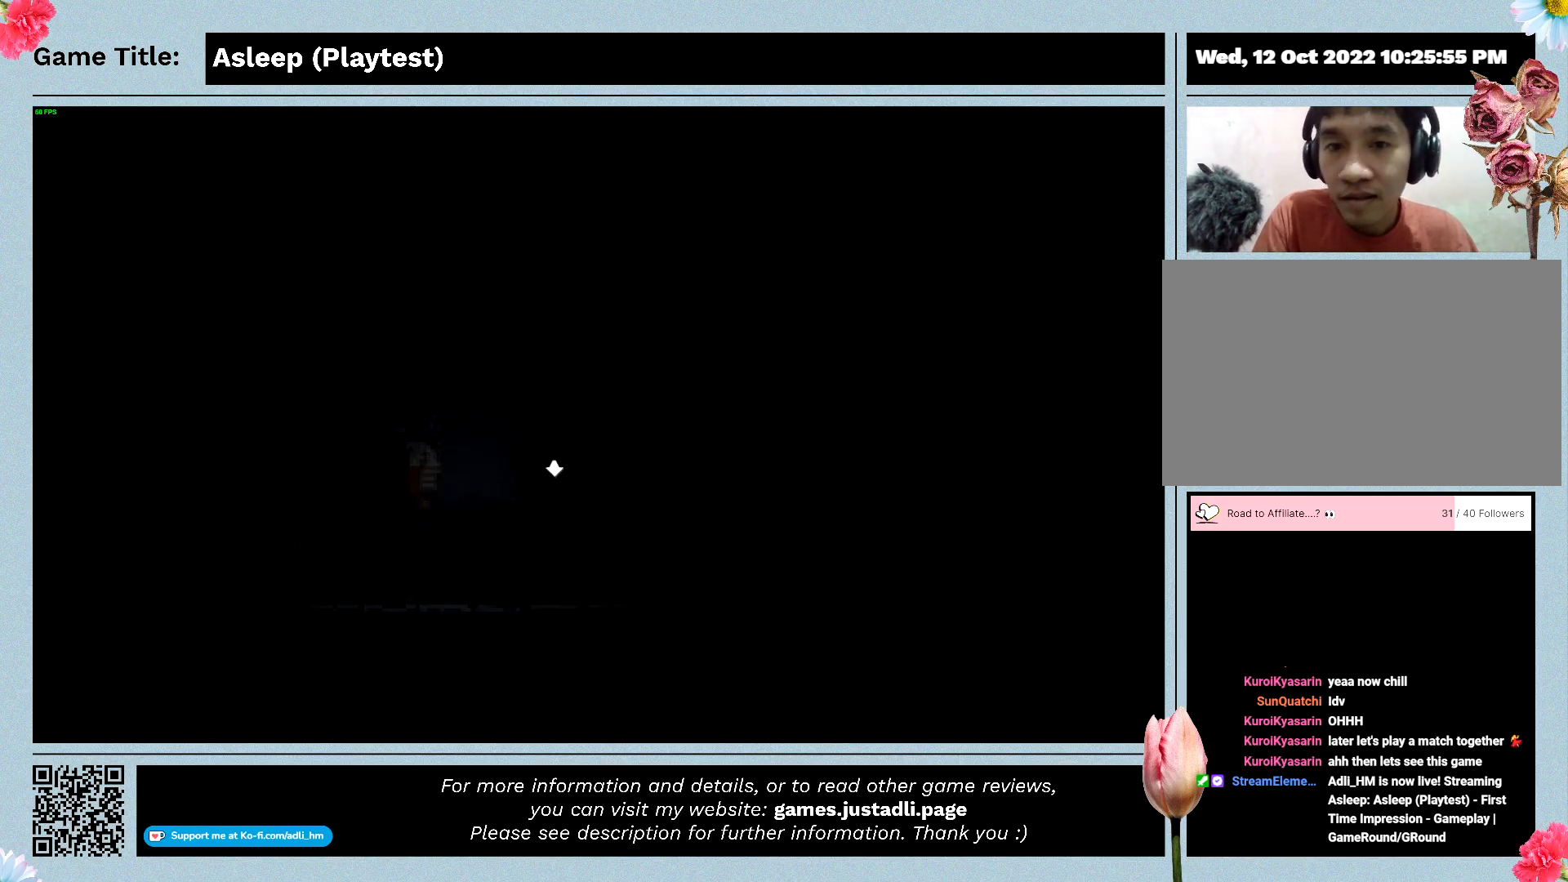
{"keys": ["d"], "mouse": [], "events": []}
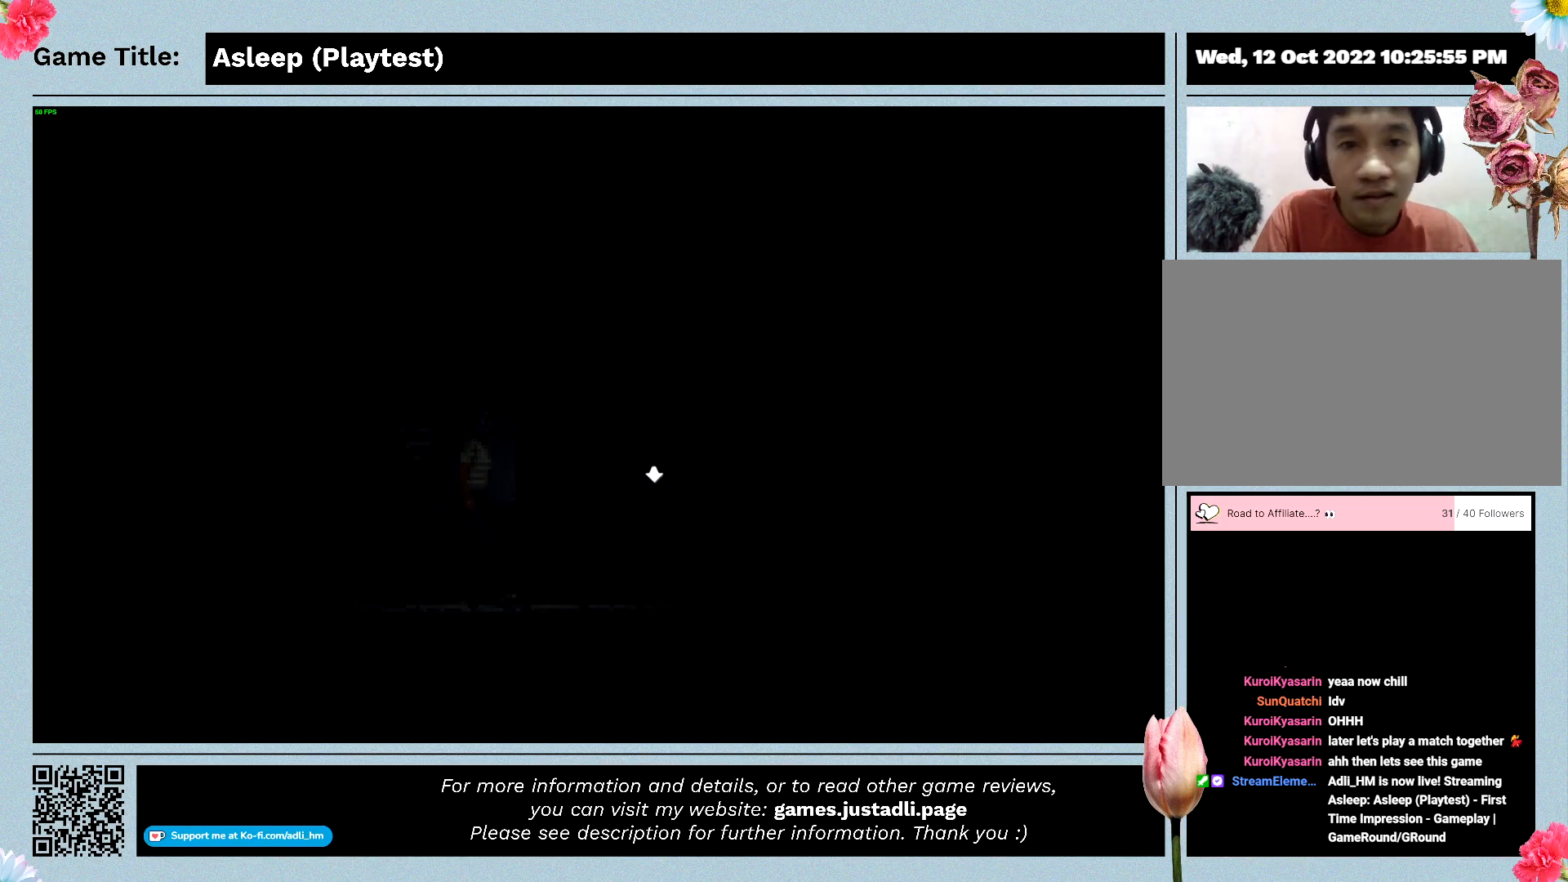
{"keys": ["d"], "mouse": [], "events": []}
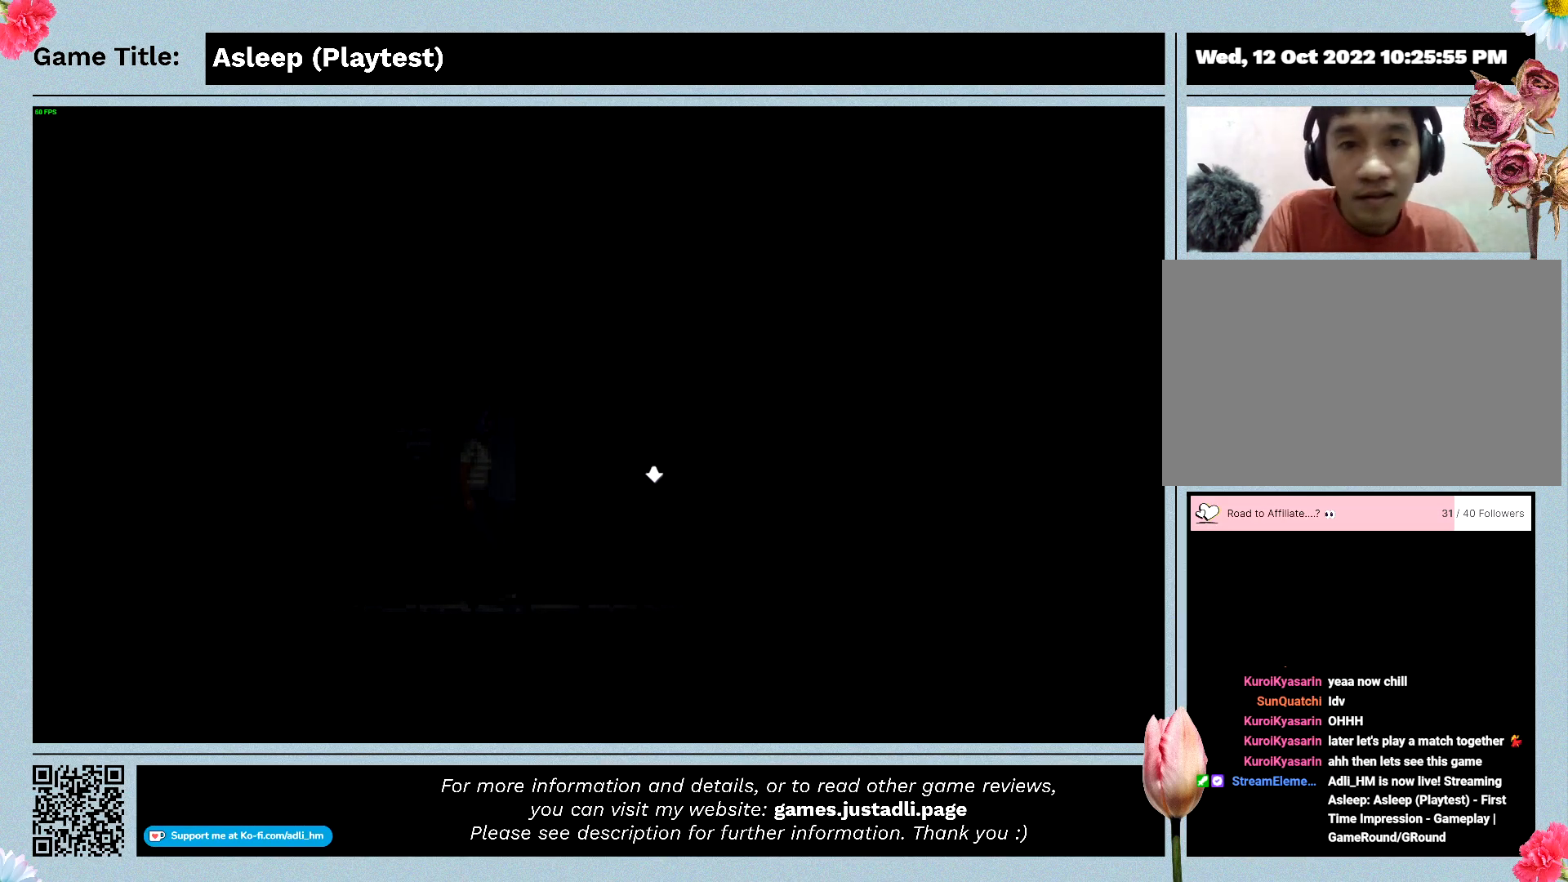
{"keys": ["d", "shift"], "mouse": [], "events": [[500, "shift", "down"]]}
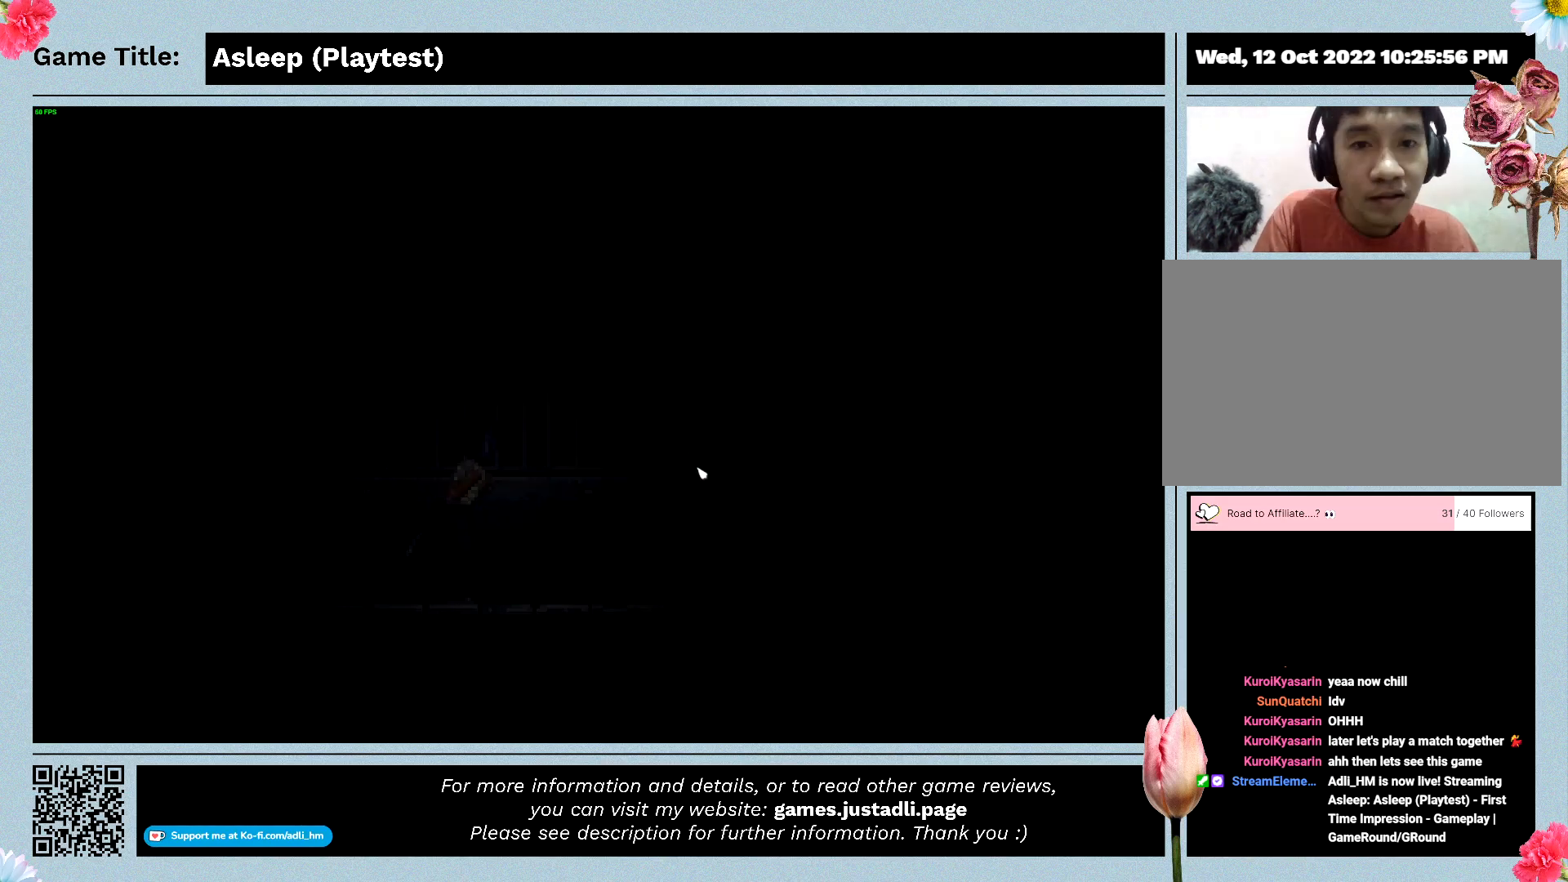
{"keys": ["d", "shift"], "mouse": [], "events": []}
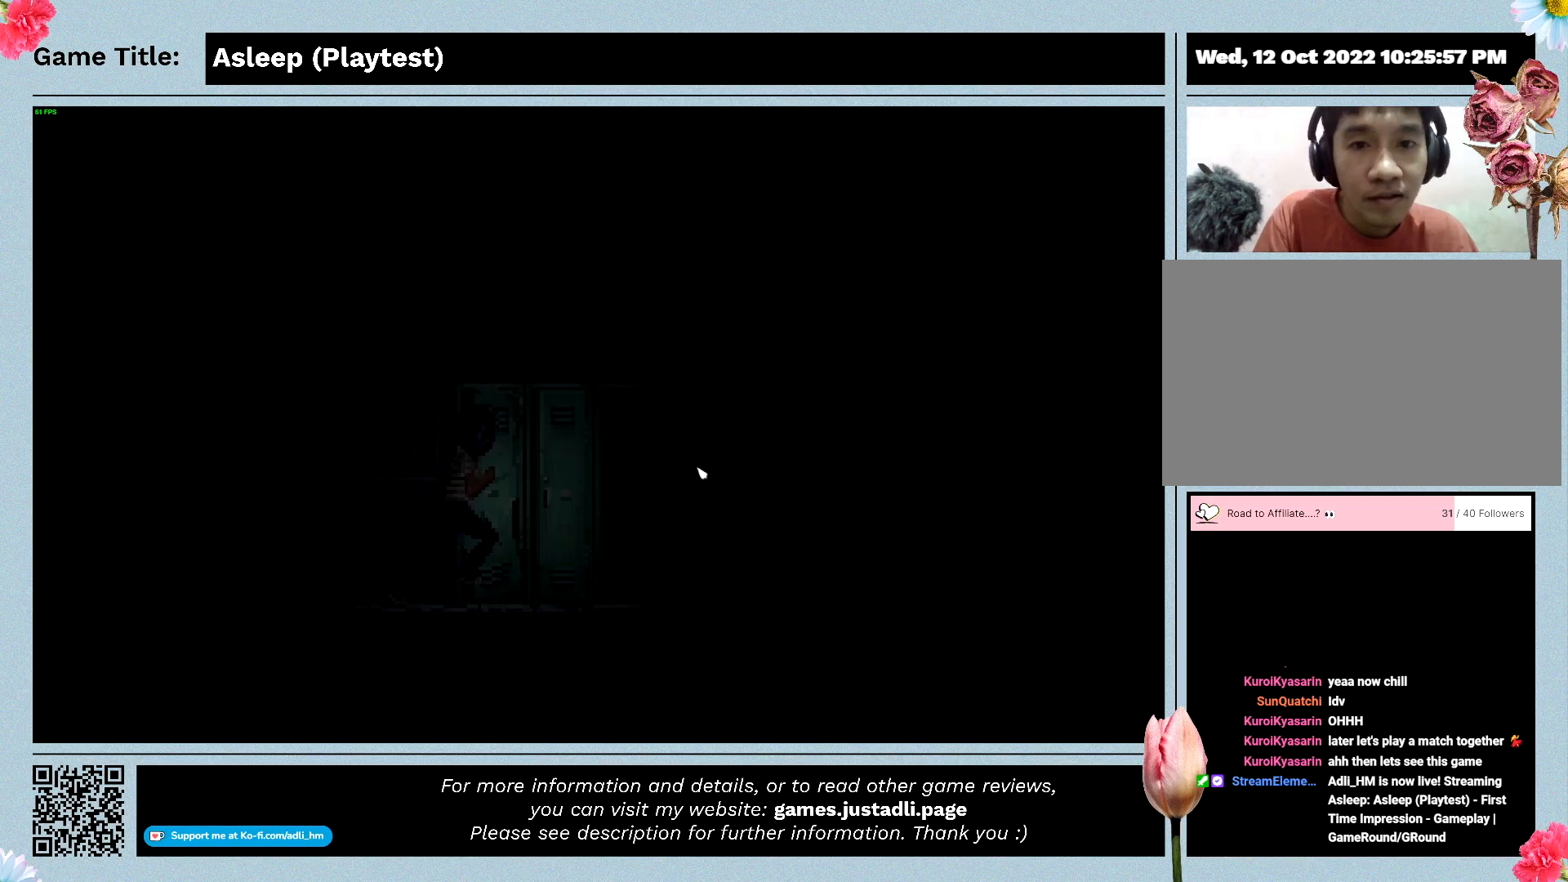
{"keys": ["d", "shift"], "mouse": [], "events": []}
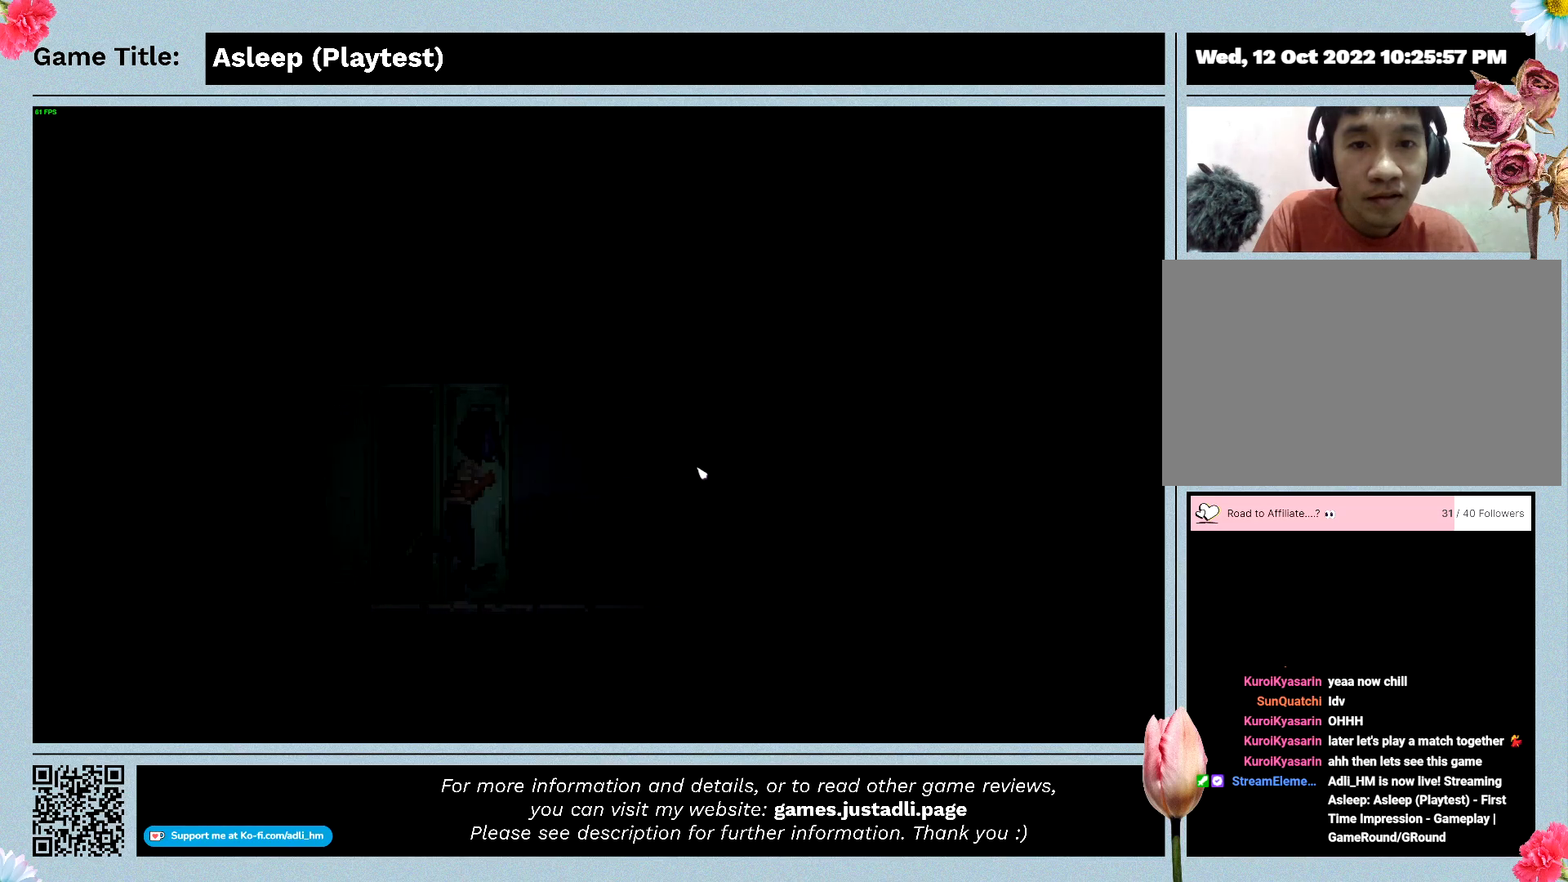
{"keys": ["d", "shift"], "mouse": [], "events": []}
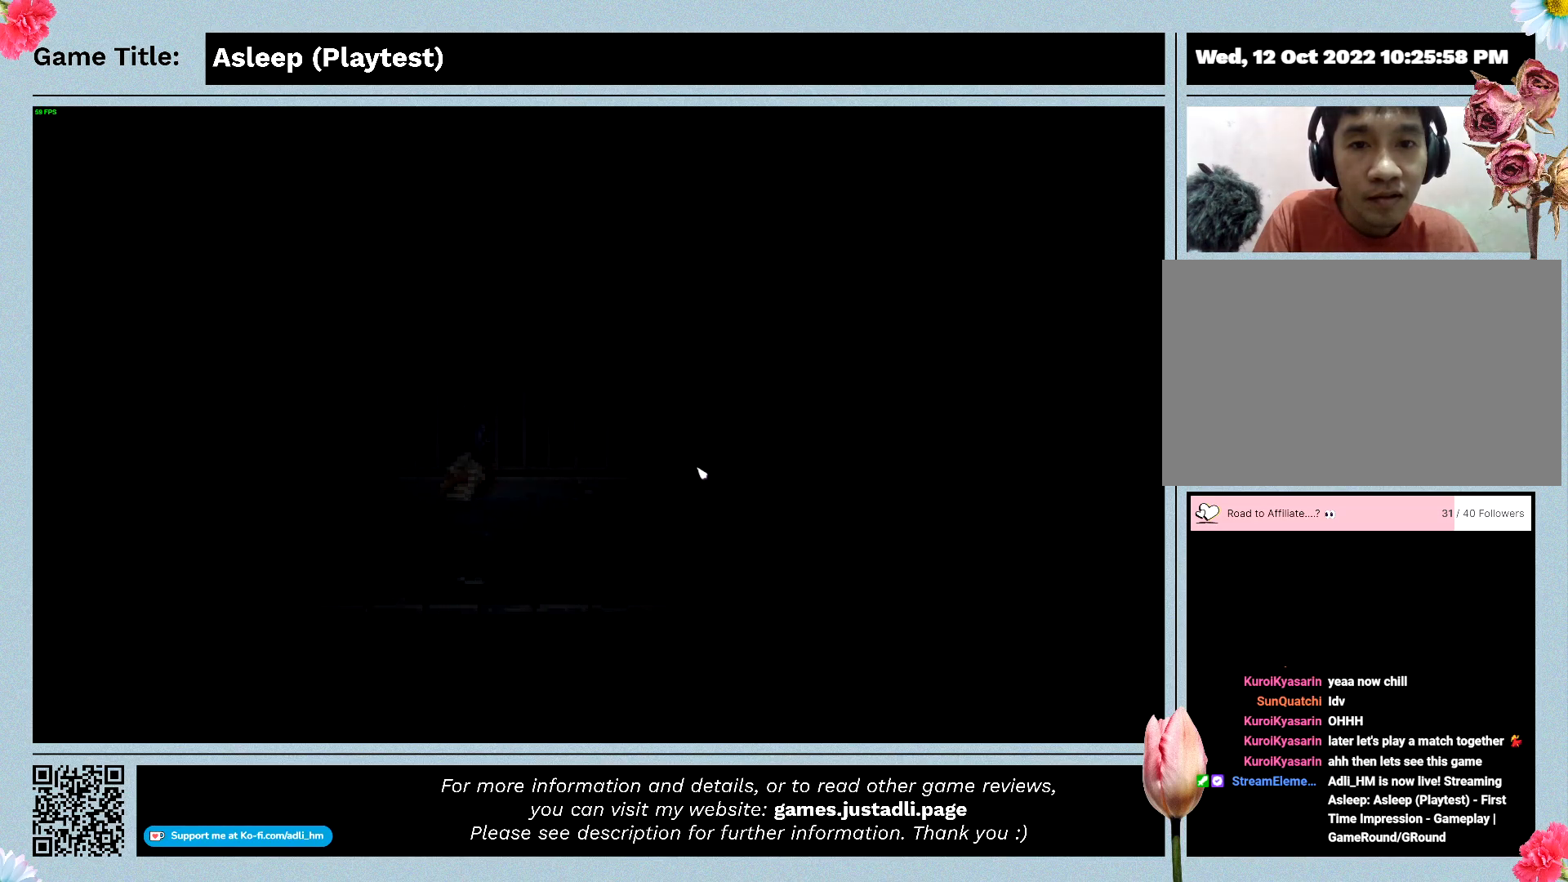
{"keys": ["d", "shift"], "mouse": [], "events": []}
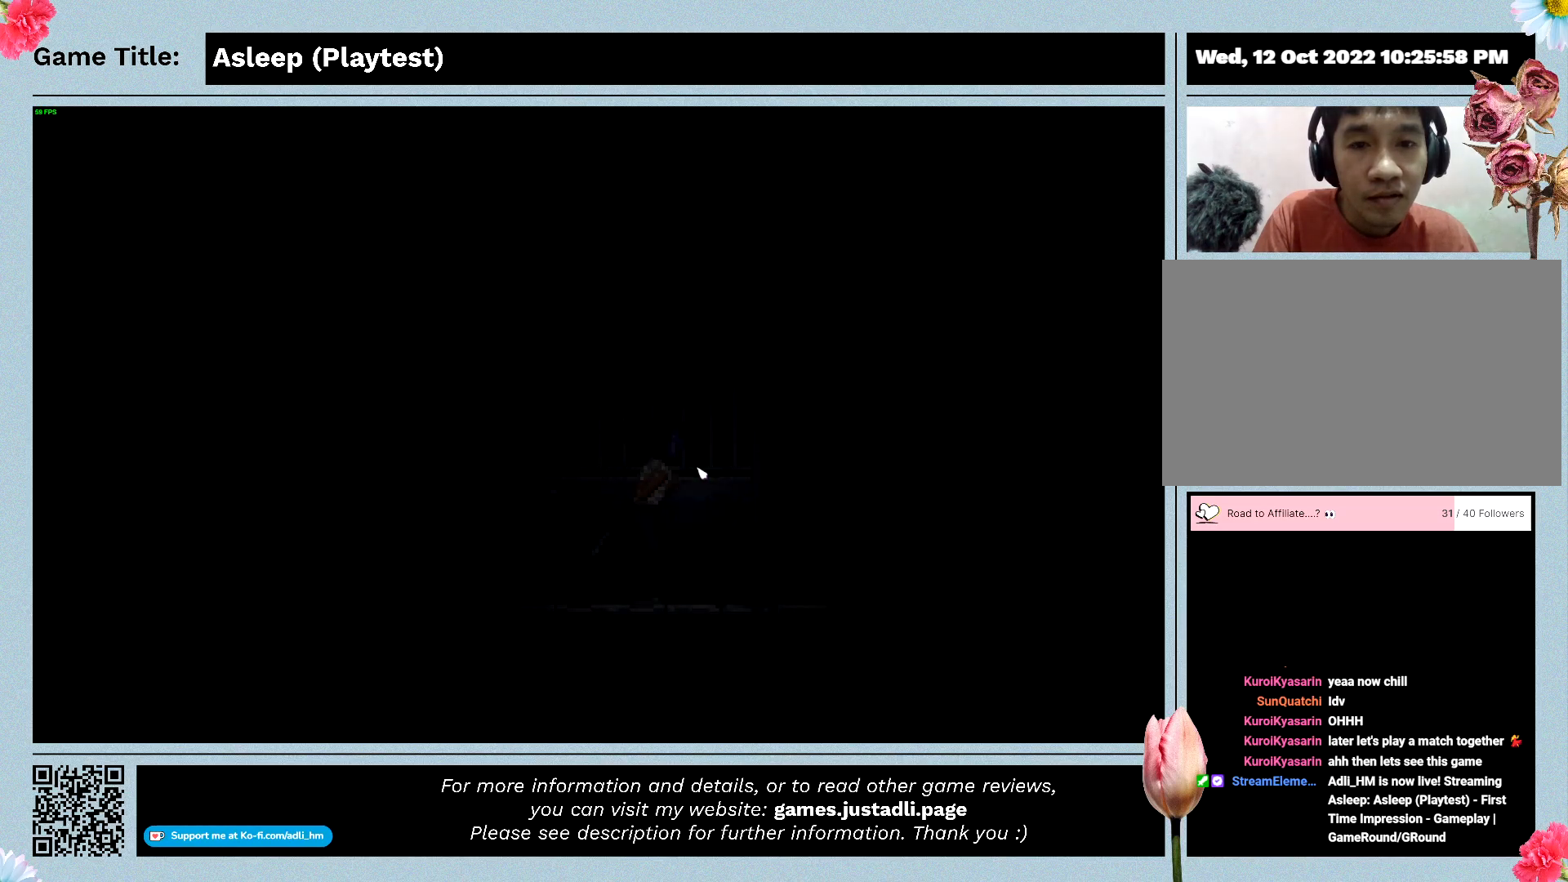
{"keys": [], "mouse": [], "events": [[467, "d", "up"], [467, "shift", "up"]]}
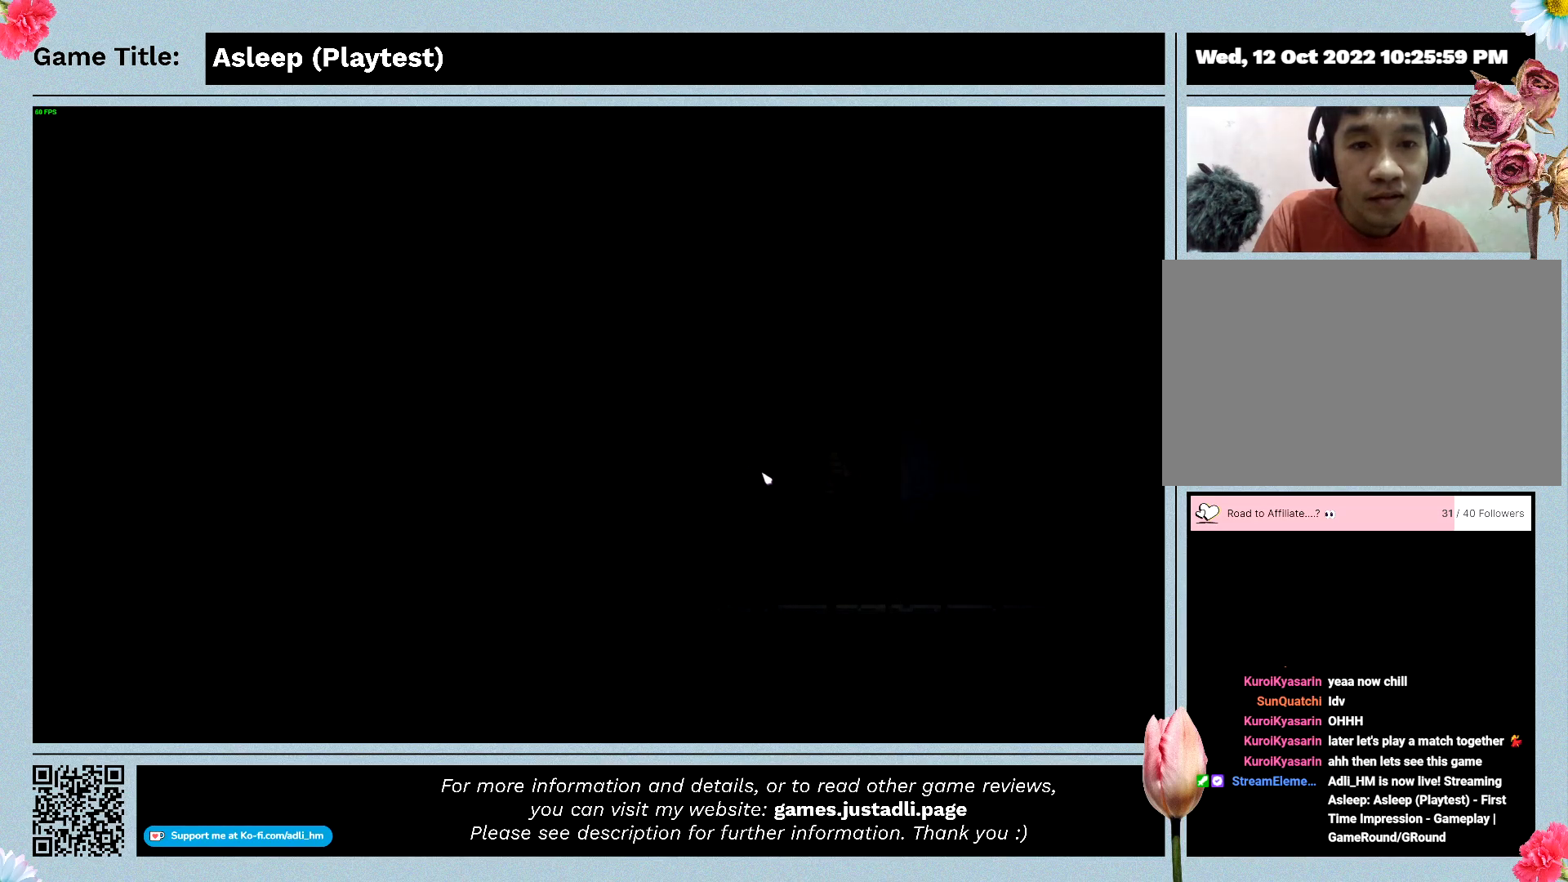
{"keys": ["a"], "mouse": [], "events": [[200, "a", "down"]]}
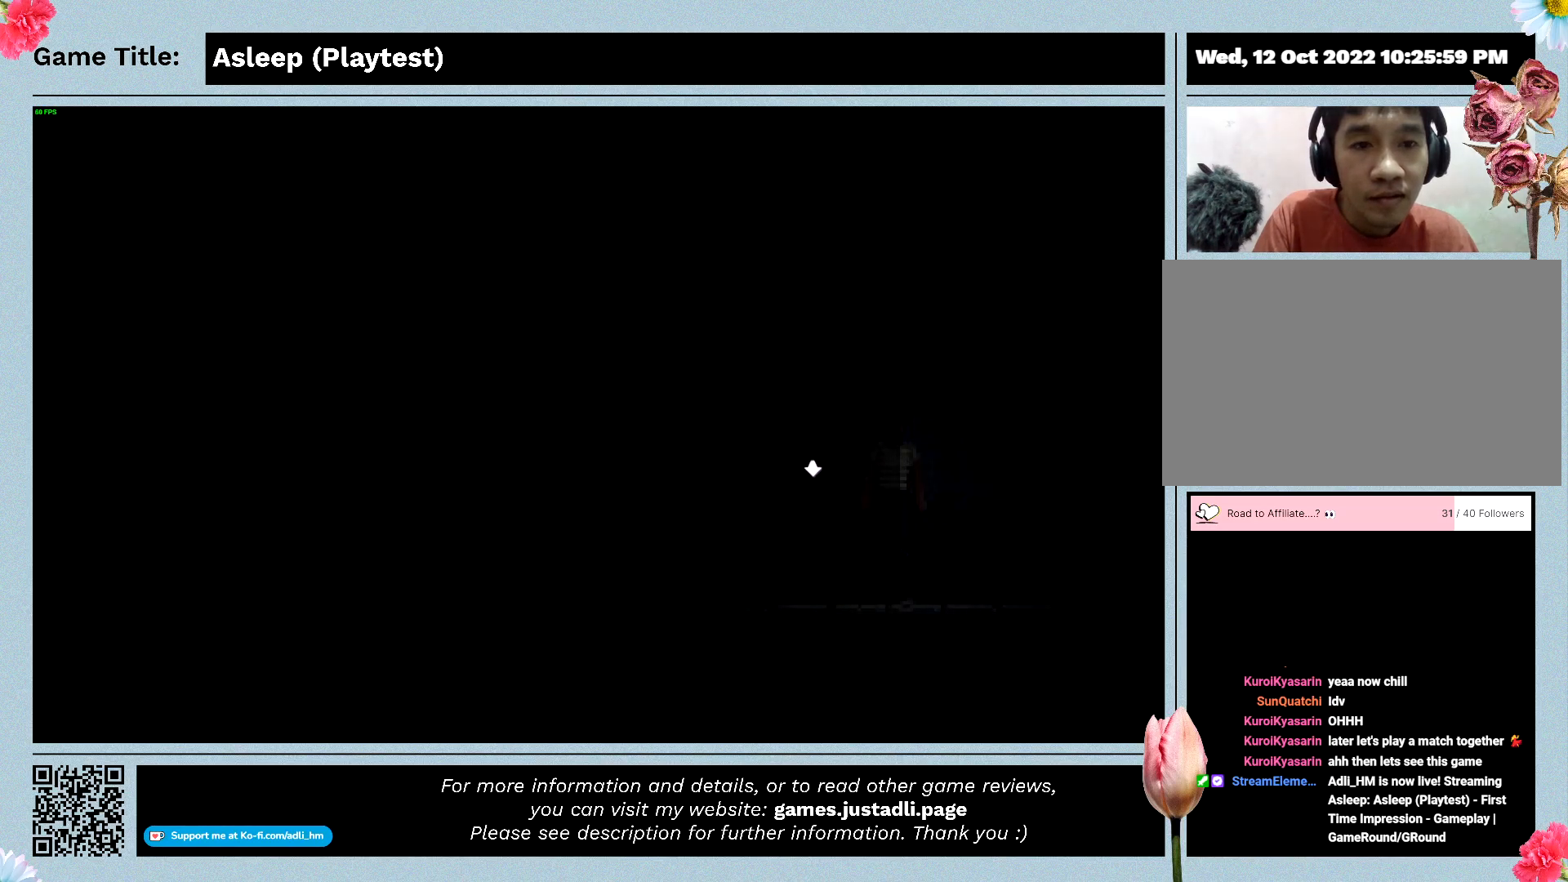
{"keys": [], "mouse": ["left"], "events": [[233, "a", "up"], [467, "mouse_left", "down"]]}
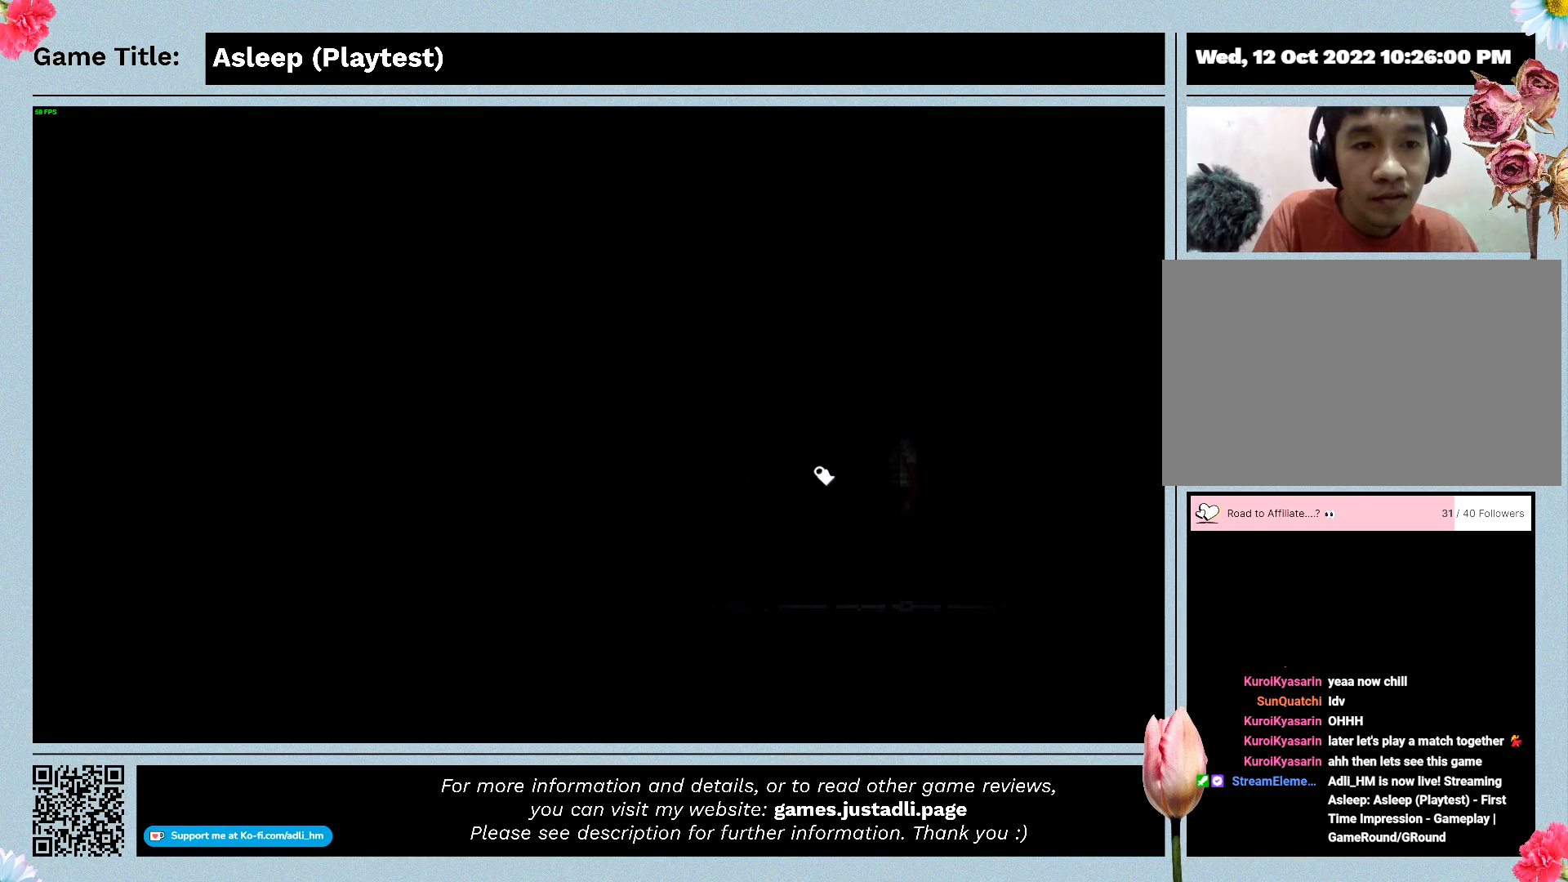
{"keys": [], "mouse": [], "events": [[267, "mouse_left", "up"]]}
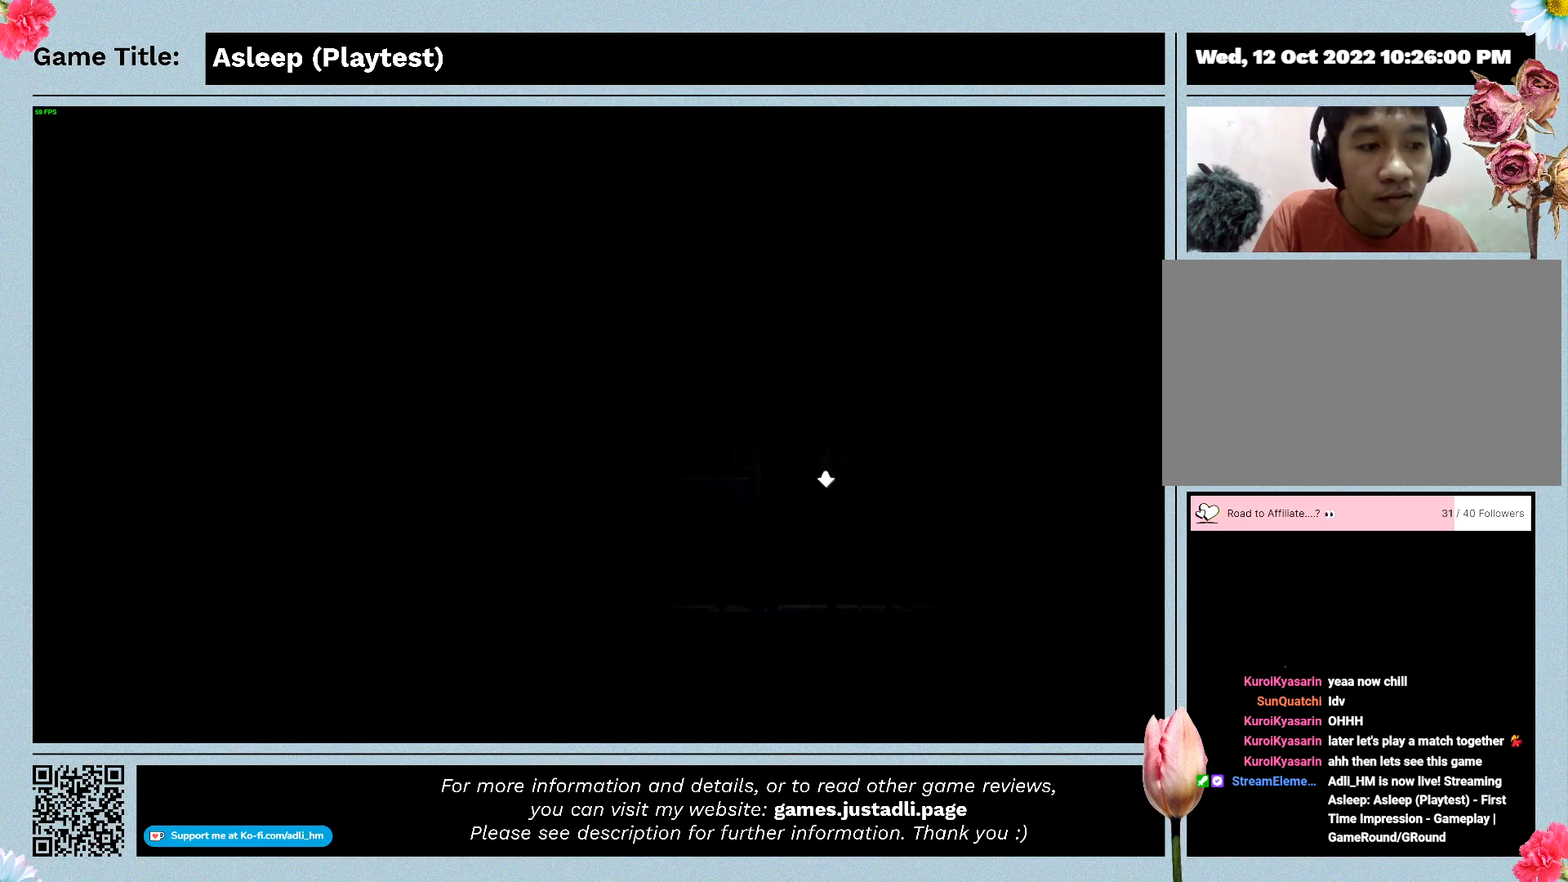
{"keys": [], "mouse": [], "events": []}
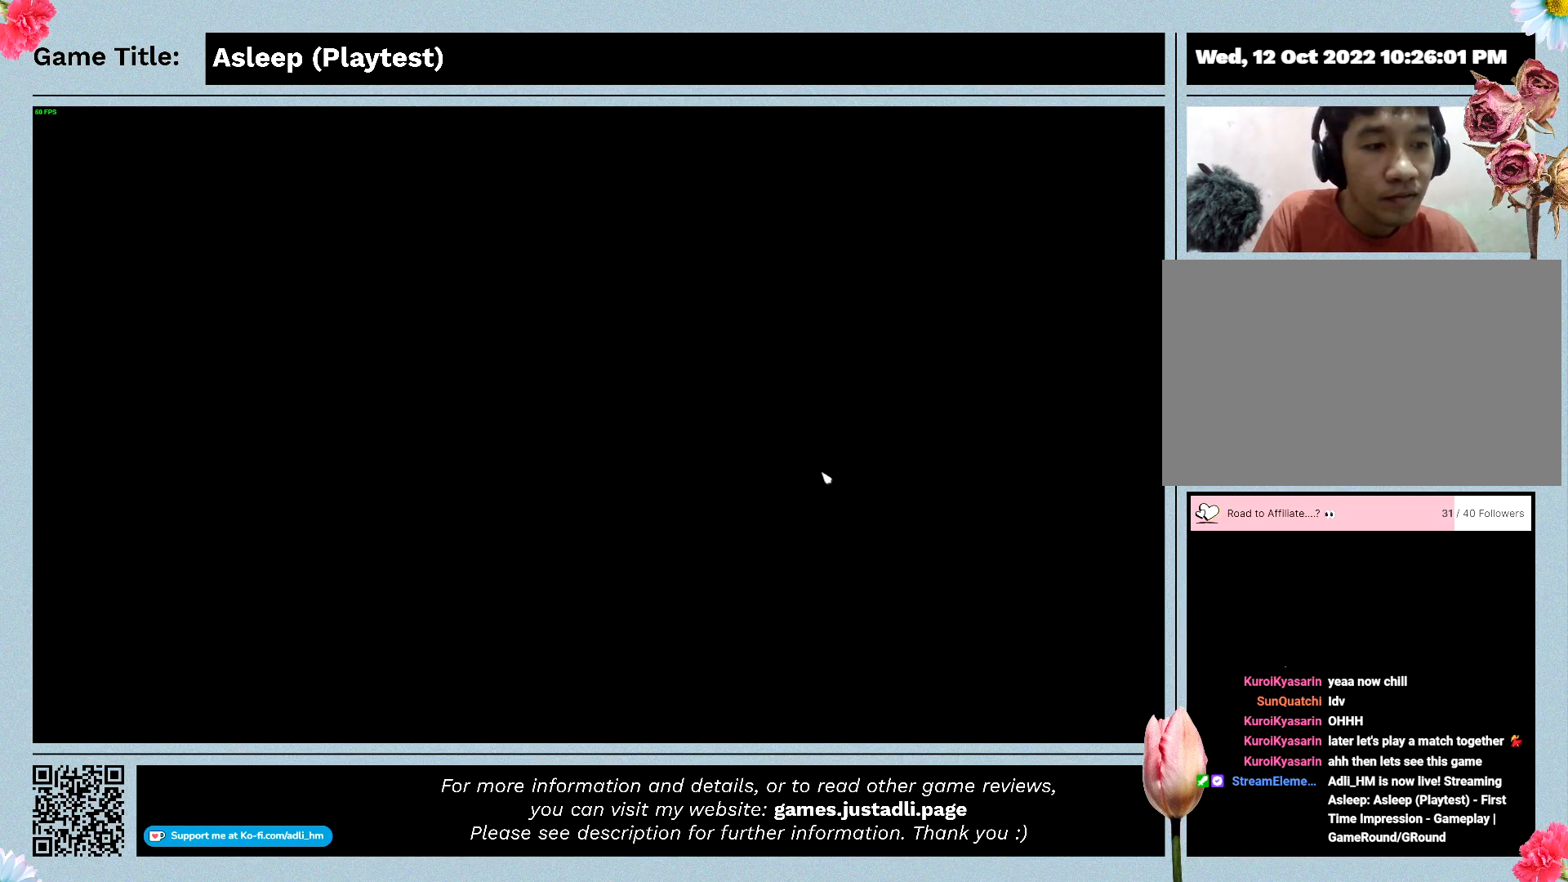
{"keys": [], "mouse": [], "events": []}
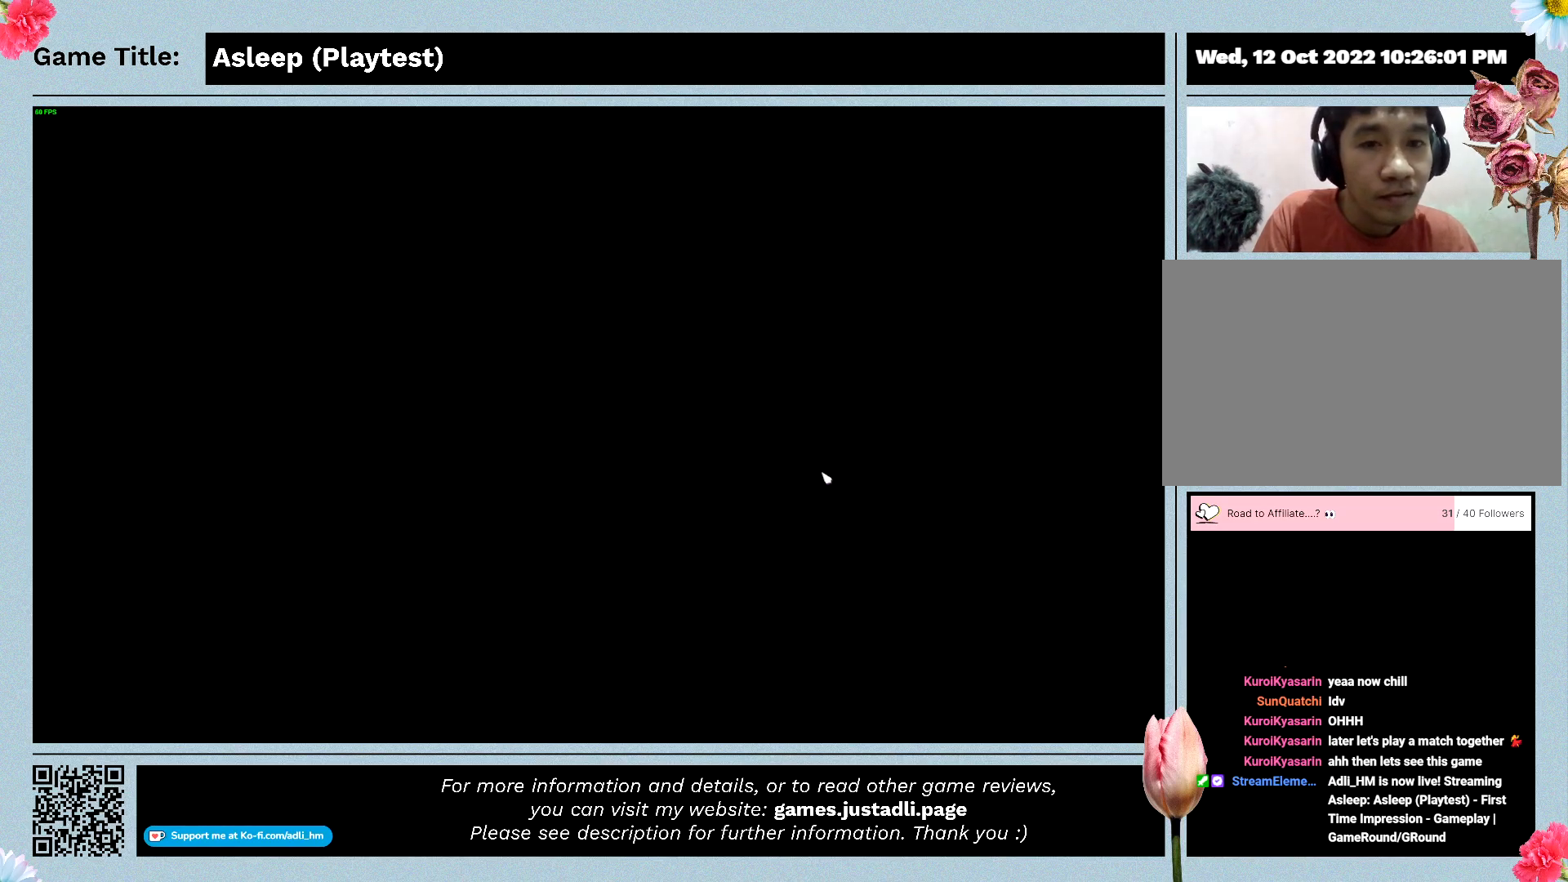
{"keys": [], "mouse": [], "events": []}
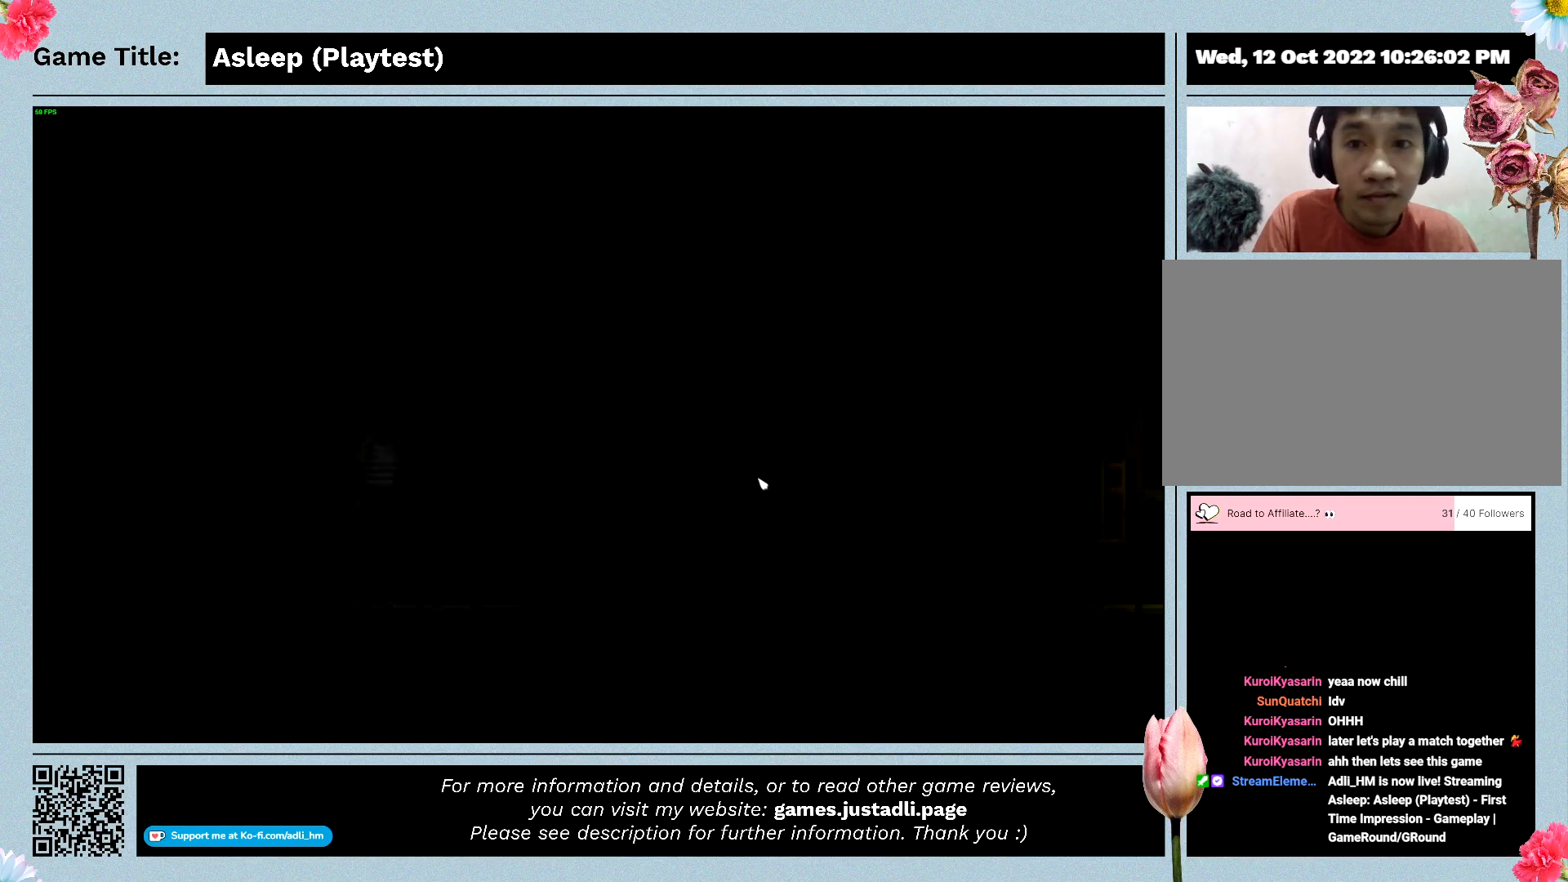
{"keys": ["d"], "mouse": [], "events": [[233, "d", "down"]]}